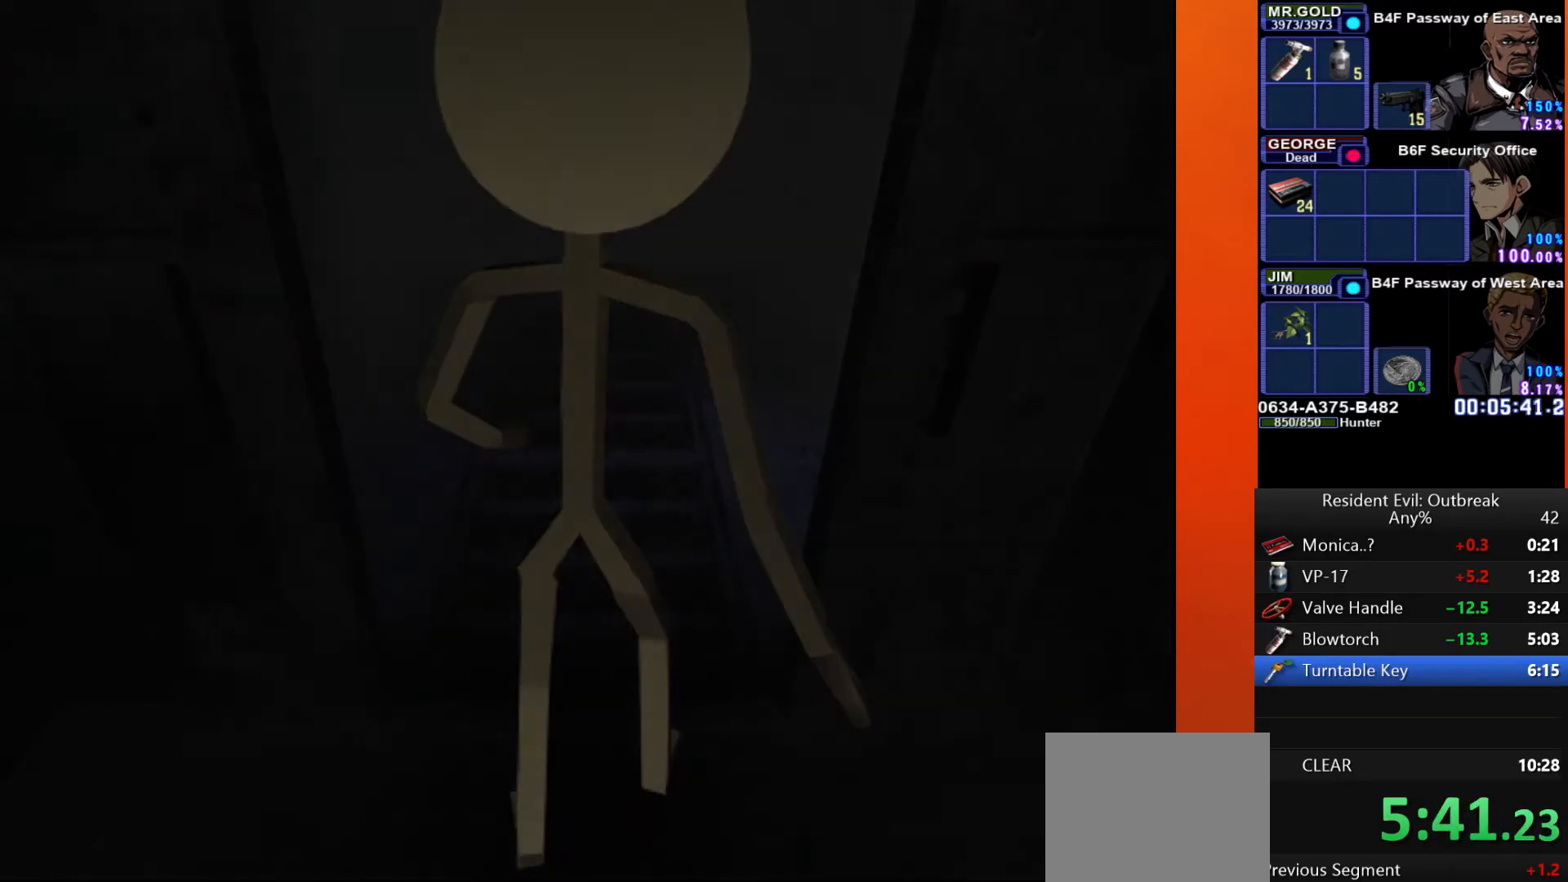
Gameplay with a controller (PlayStation layout); each line is a JSON object with the inputs held at the frame after it. "events" lists button and stick changes between this image and that frame as [ms after this image, input, new state], when the widget could be followed in between. Not read: TOUCHPAD.
{"buttons": [], "left_stick": "center", "right_stick": "center", "events": []}
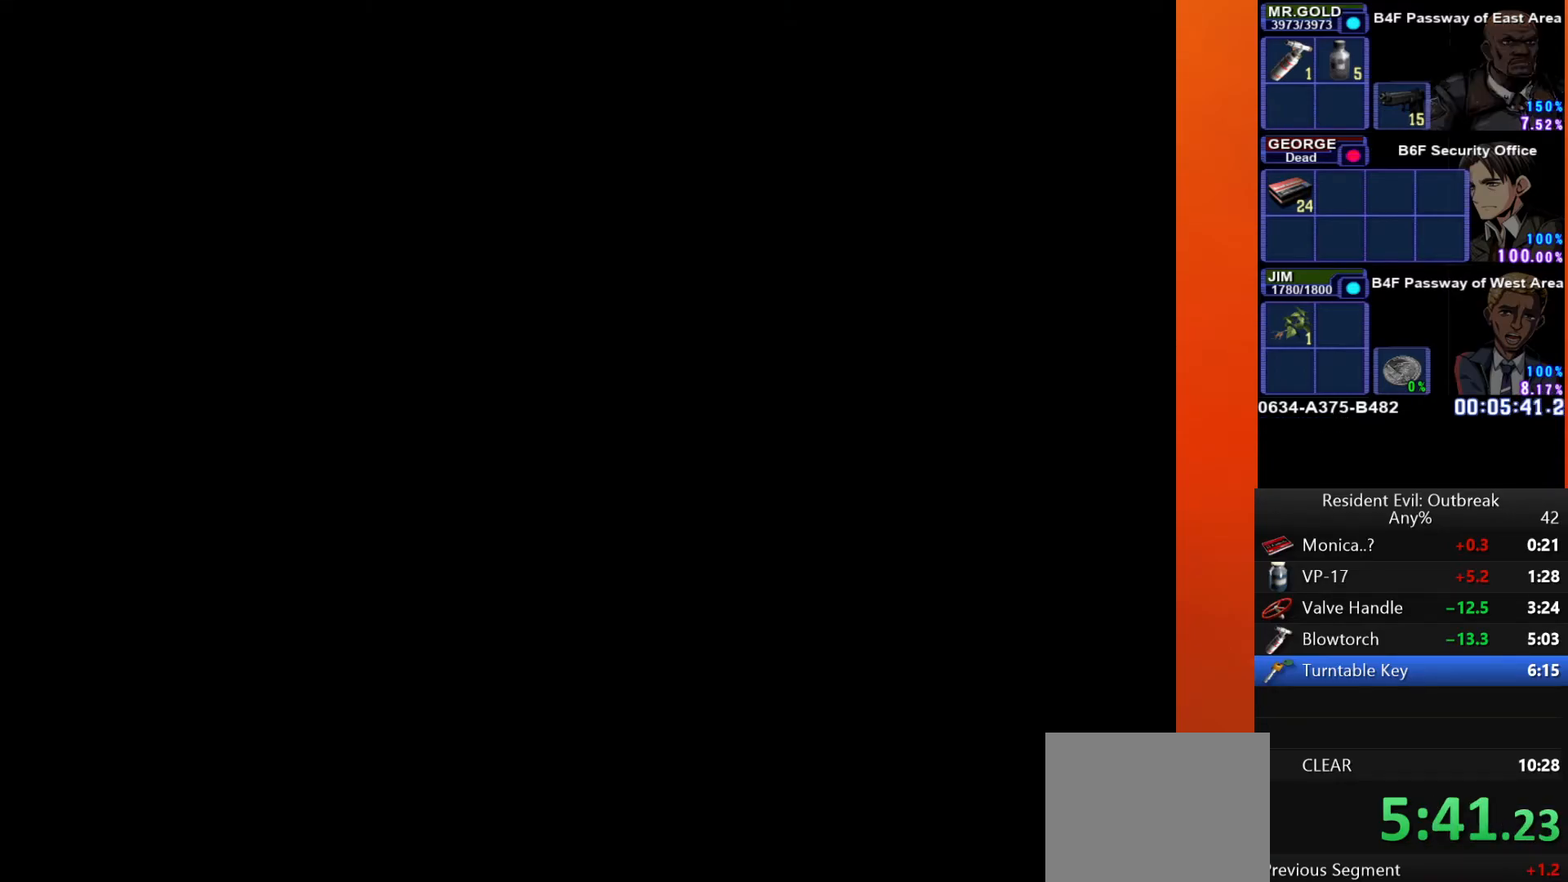
{"buttons": [], "left_stick": "center", "right_stick": "center", "events": []}
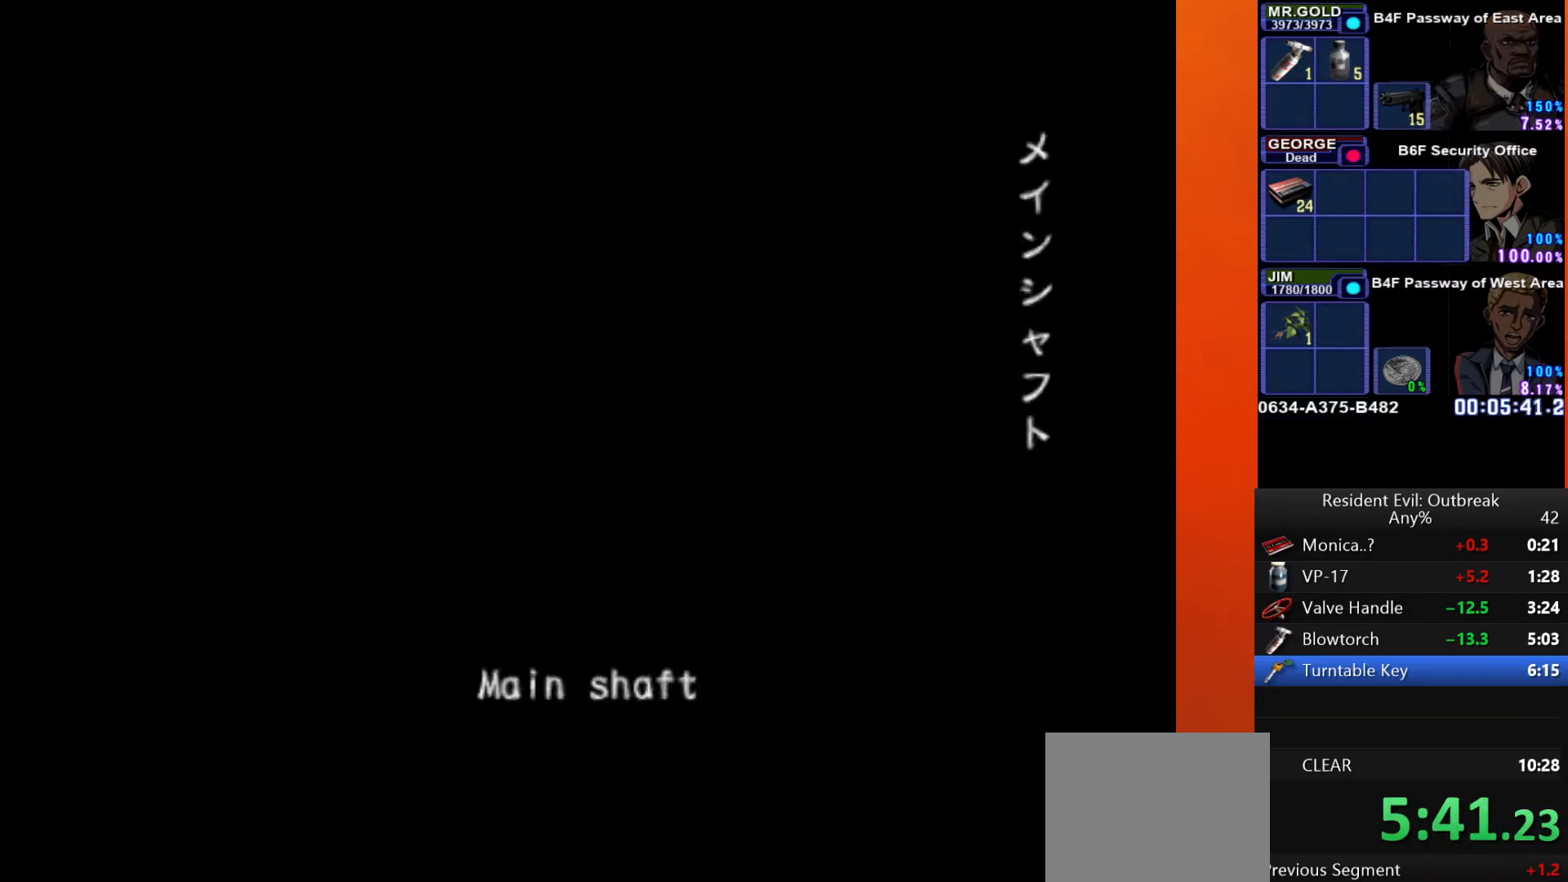
{"buttons": [], "left_stick": "center", "right_stick": "center", "events": []}
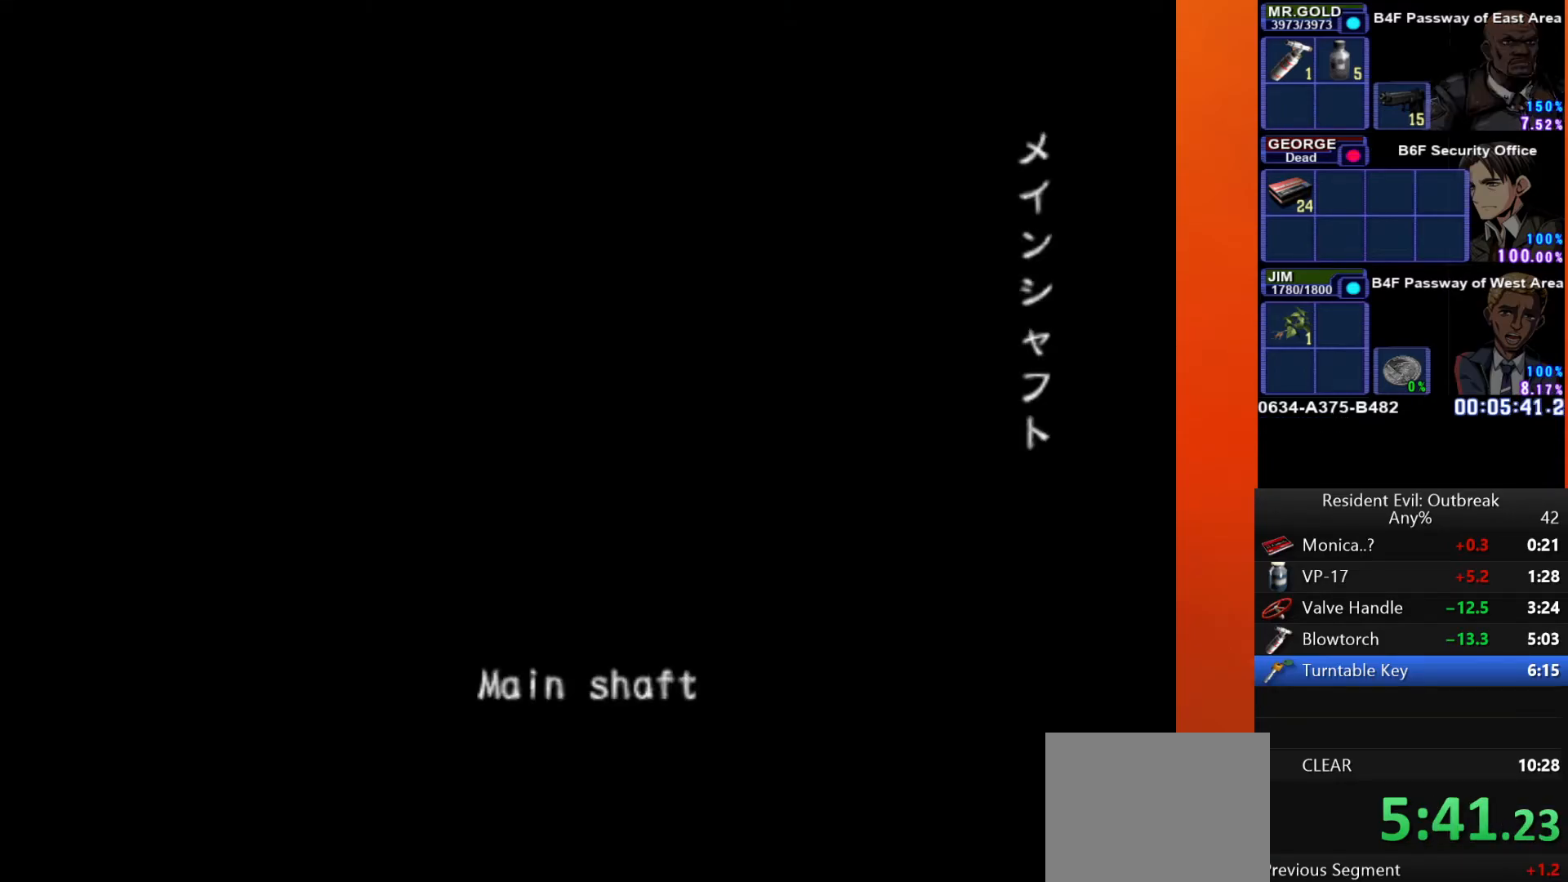
{"buttons": [], "left_stick": "center", "right_stick": "center", "events": []}
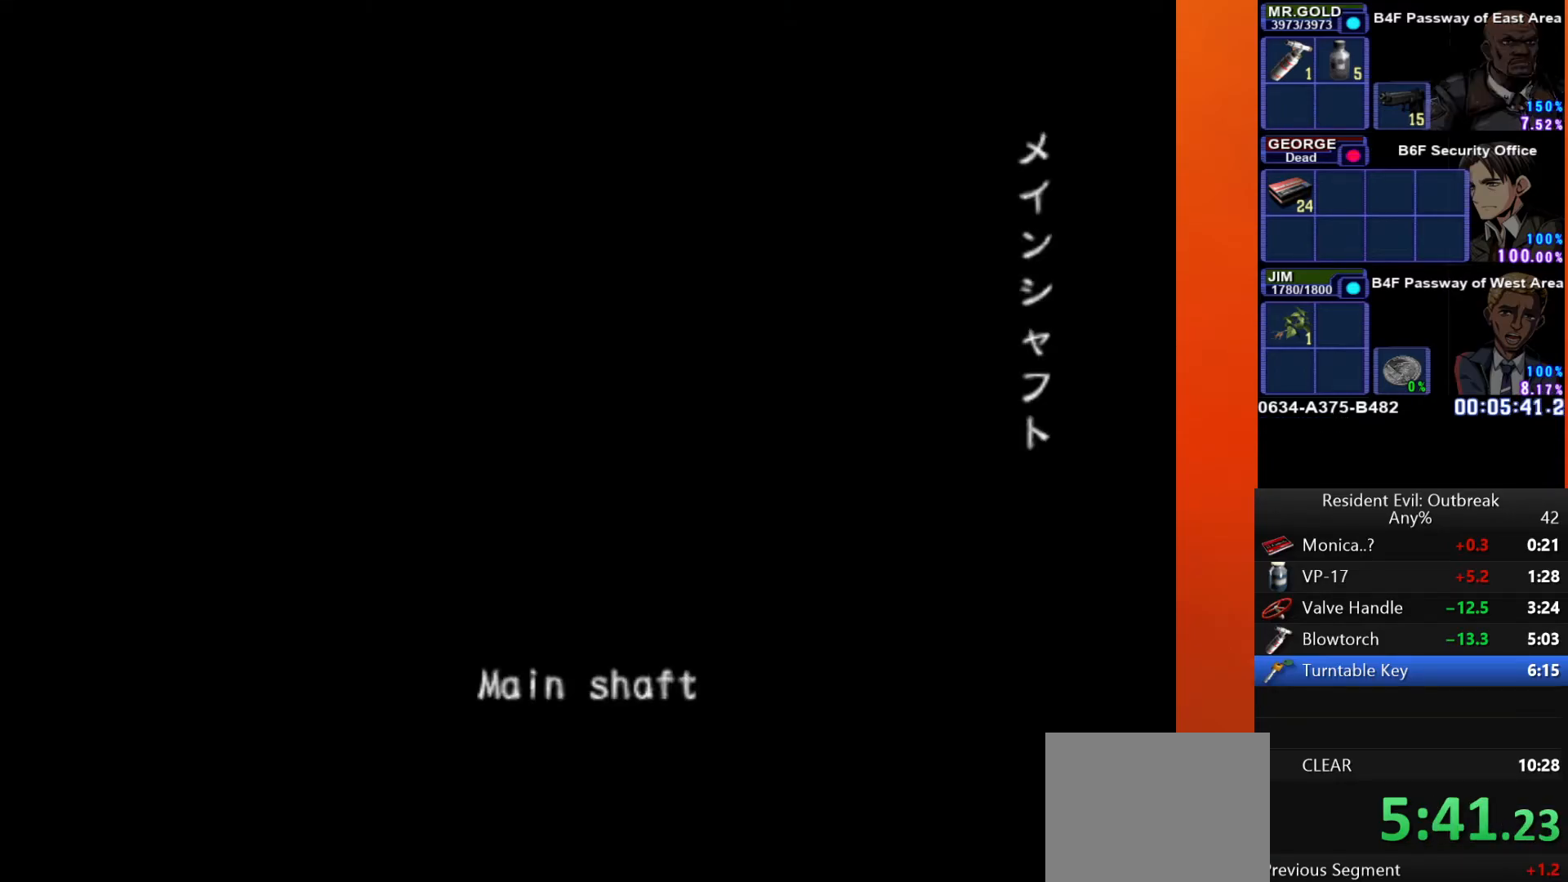
{"buttons": [], "left_stick": "center", "right_stick": "center", "events": []}
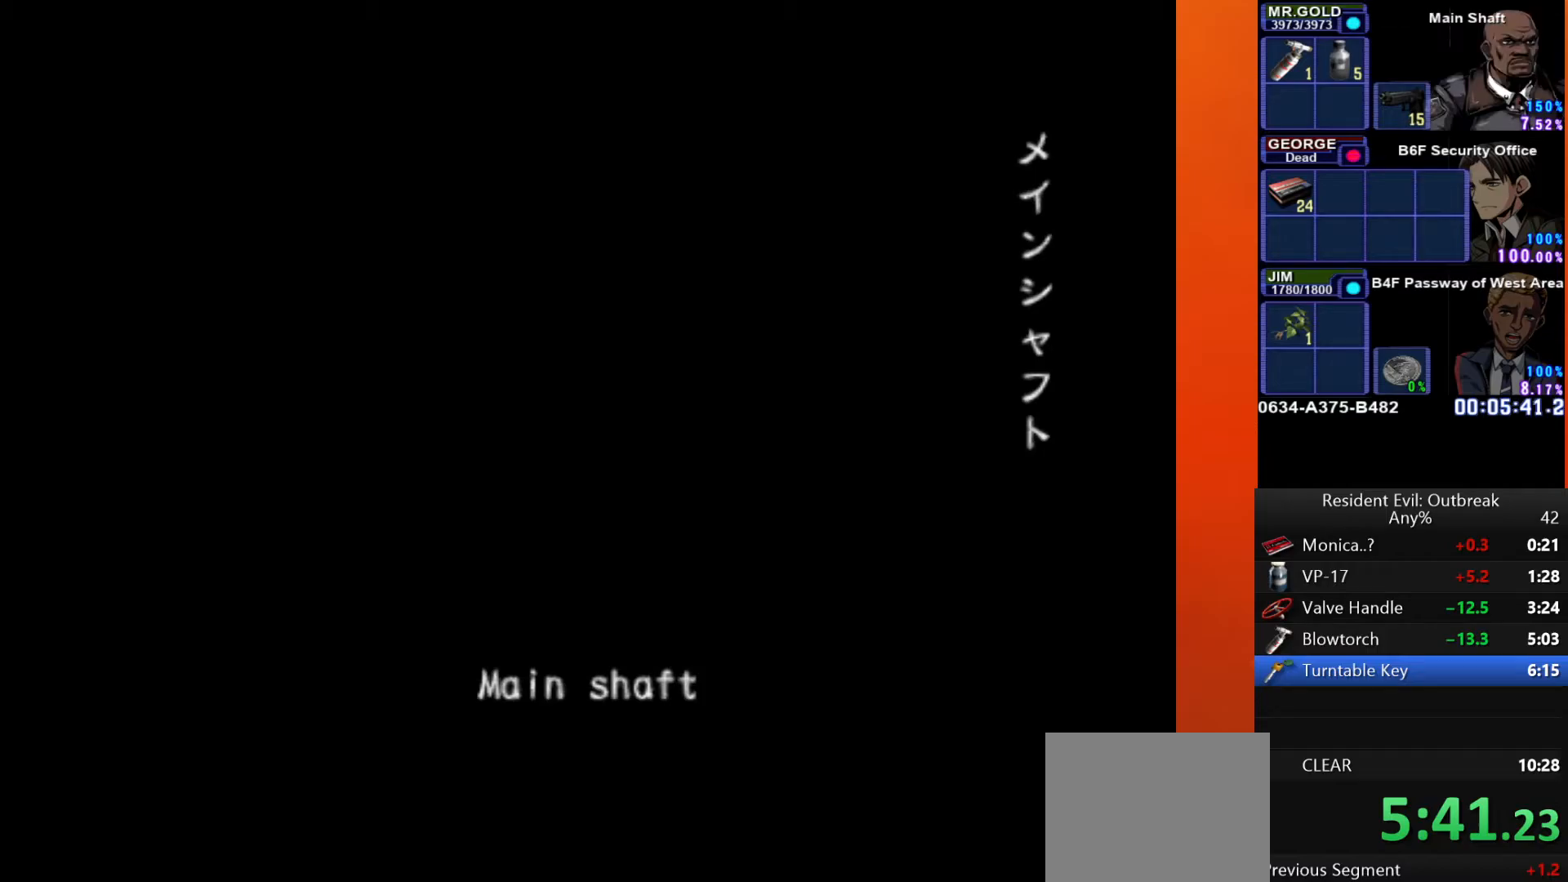
{"buttons": [], "left_stick": "center", "right_stick": "center", "events": []}
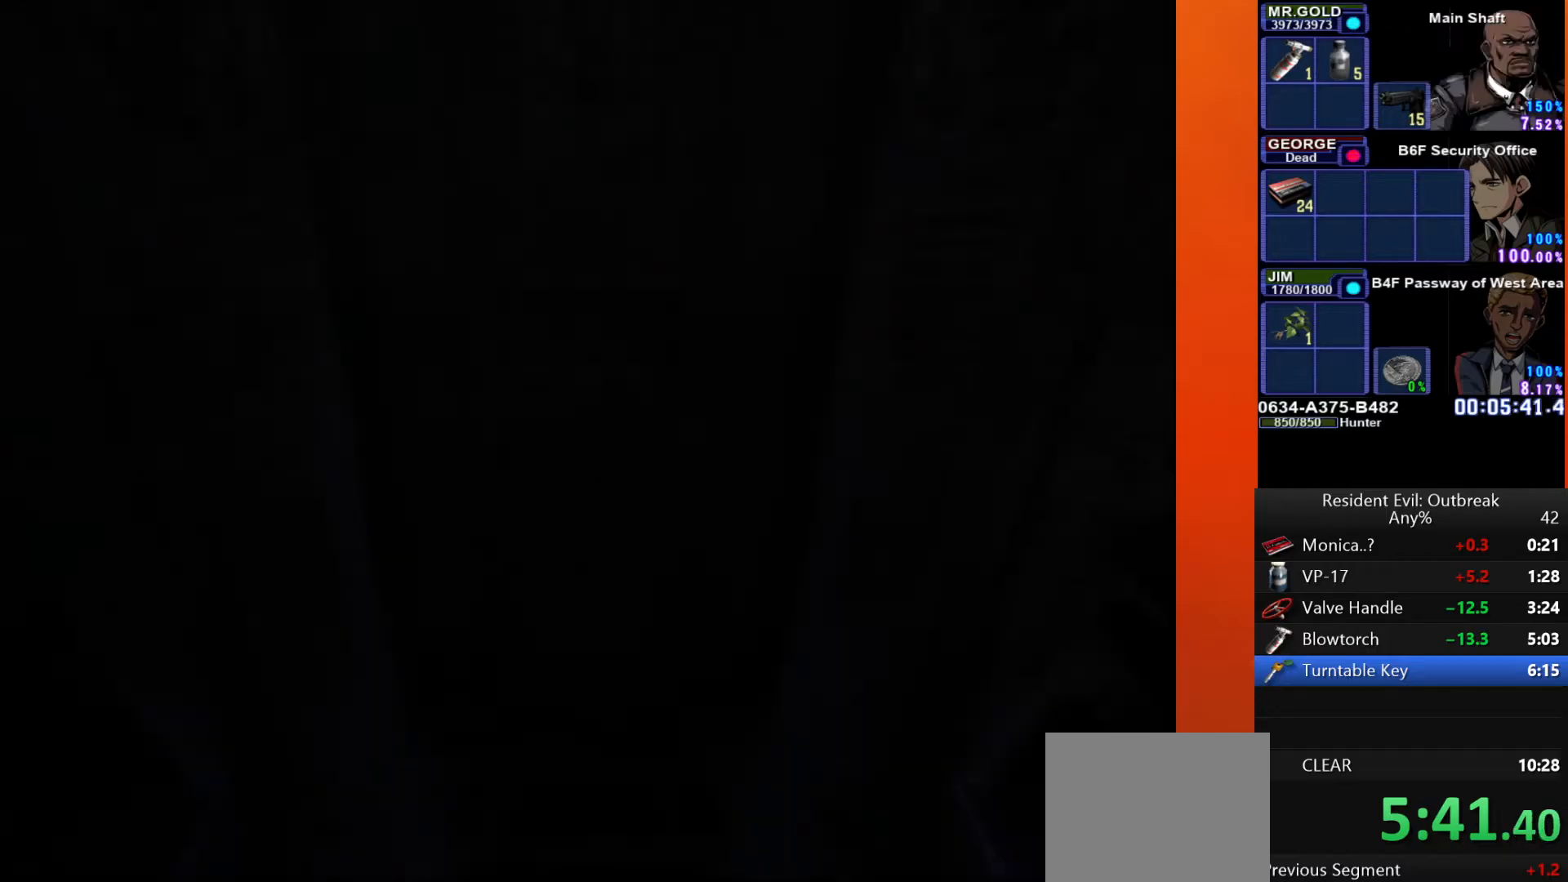
{"buttons": ["CROSS"], "left_stick": "center", "right_stick": "center", "events": [[433, "CROSS", "down"]]}
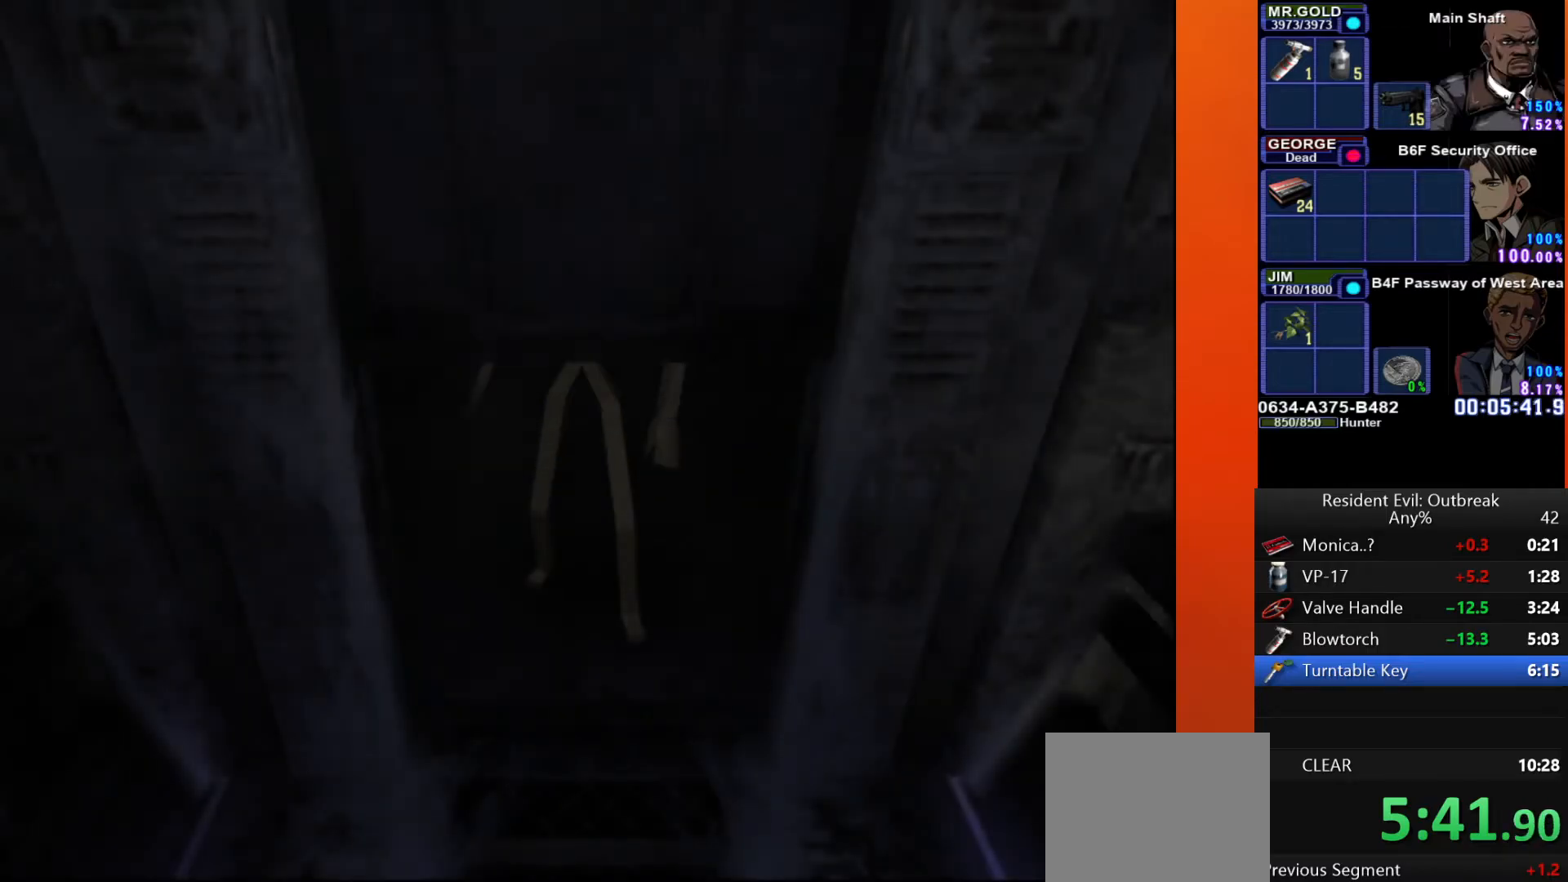
{"buttons": ["CROSS", "DPAD_UP"], "left_stick": "center", "right_stick": "center", "events": [[17, "DPAD_UP", "down"]]}
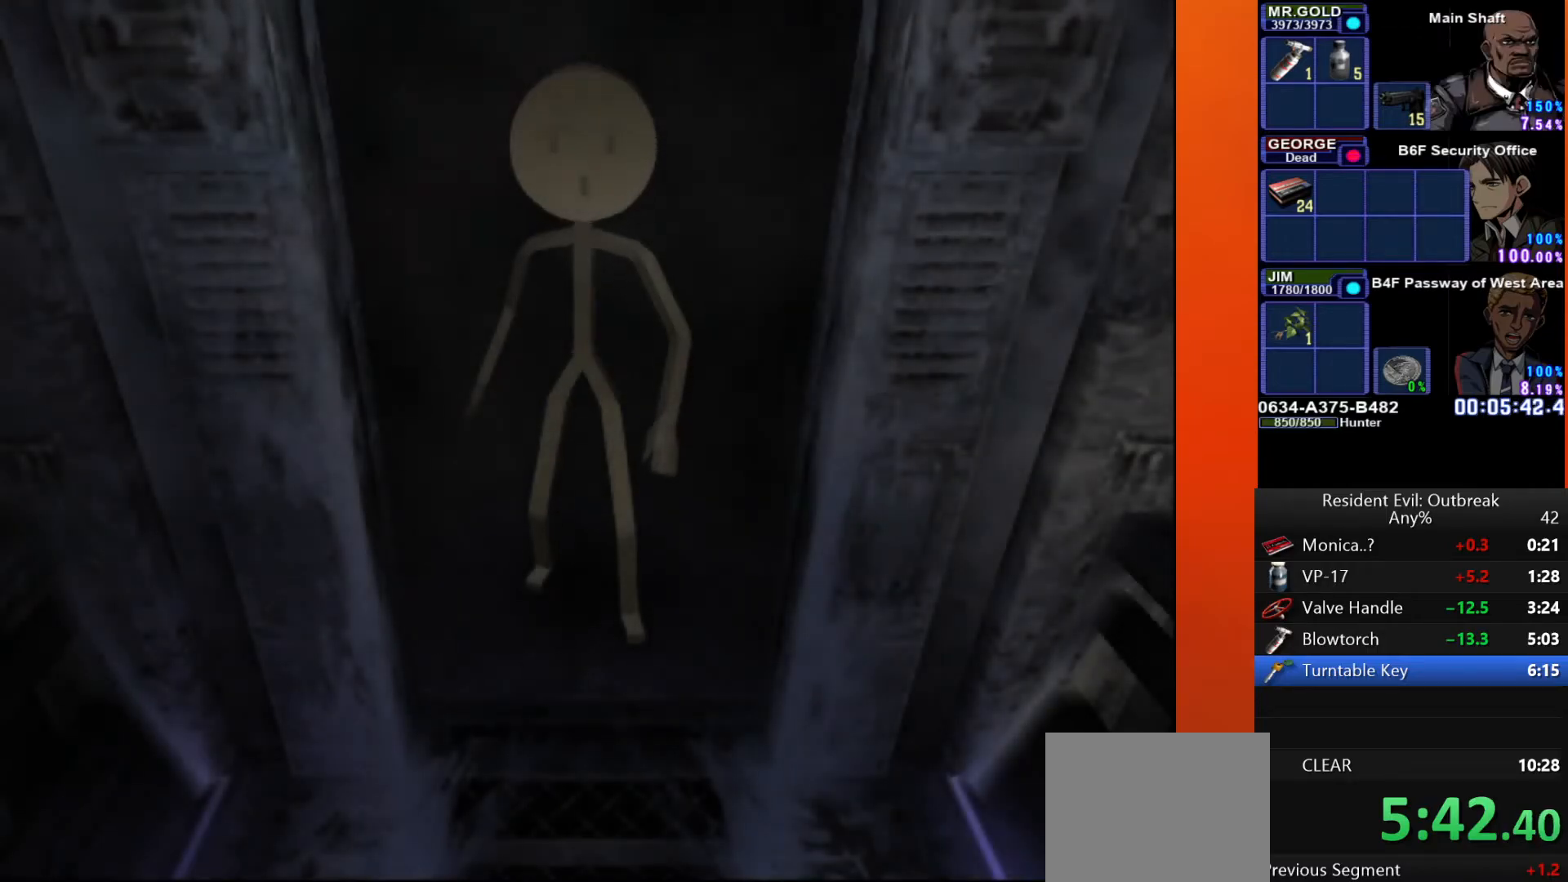
{"buttons": ["CROSS", "DPAD_UP"], "left_stick": "center", "right_stick": "center", "events": []}
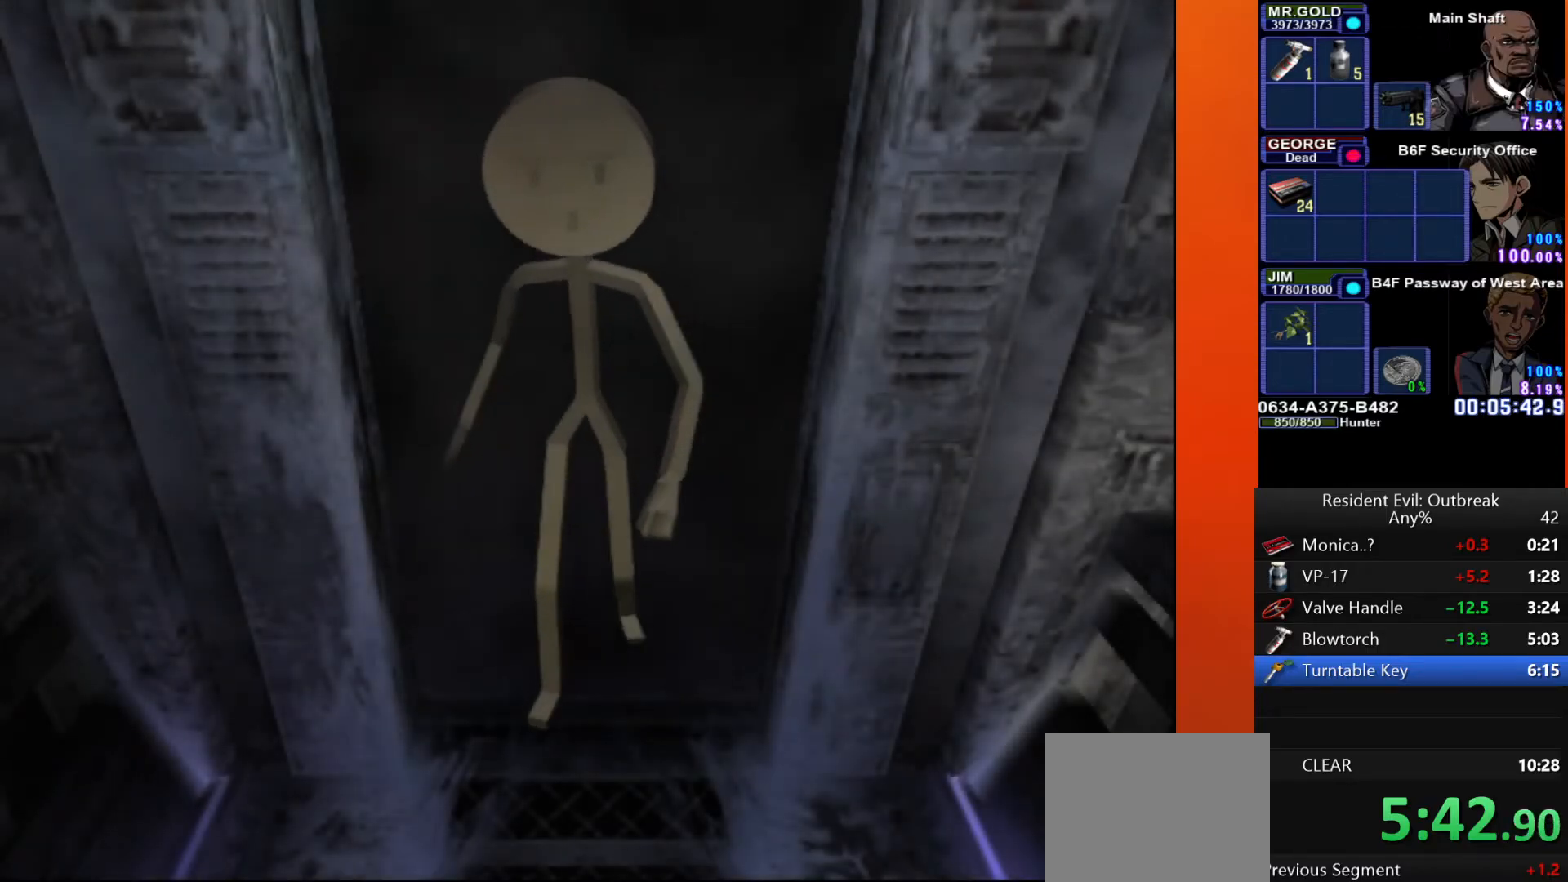
{"buttons": ["CROSS", "DPAD_UP"], "left_stick": "center", "right_stick": "center", "events": []}
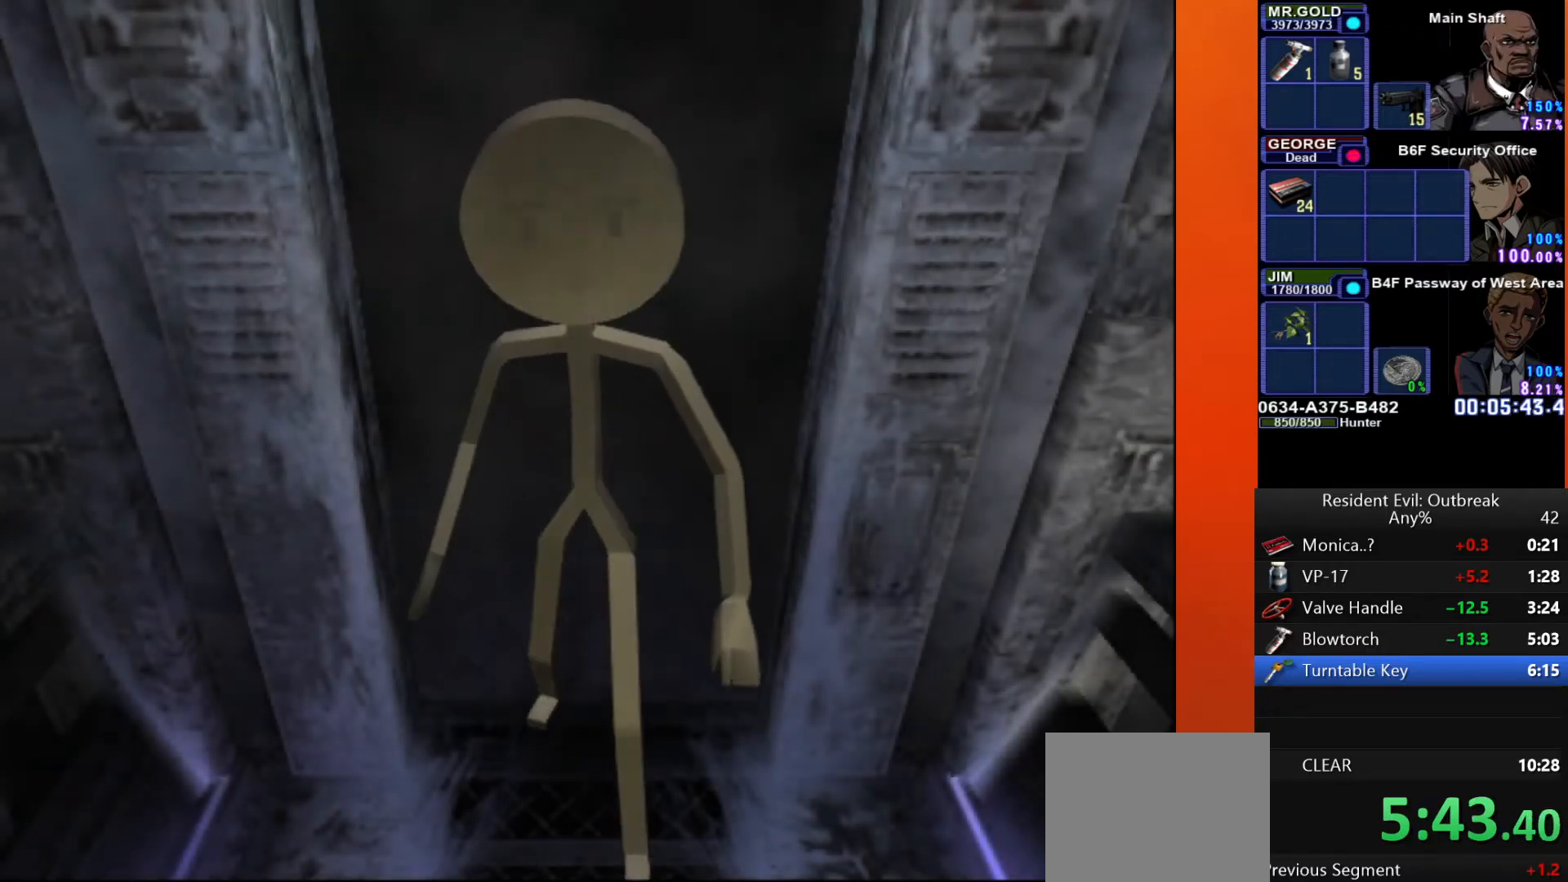
{"buttons": ["CROSS", "DPAD_UP"], "left_stick": "center", "right_stick": "center", "events": []}
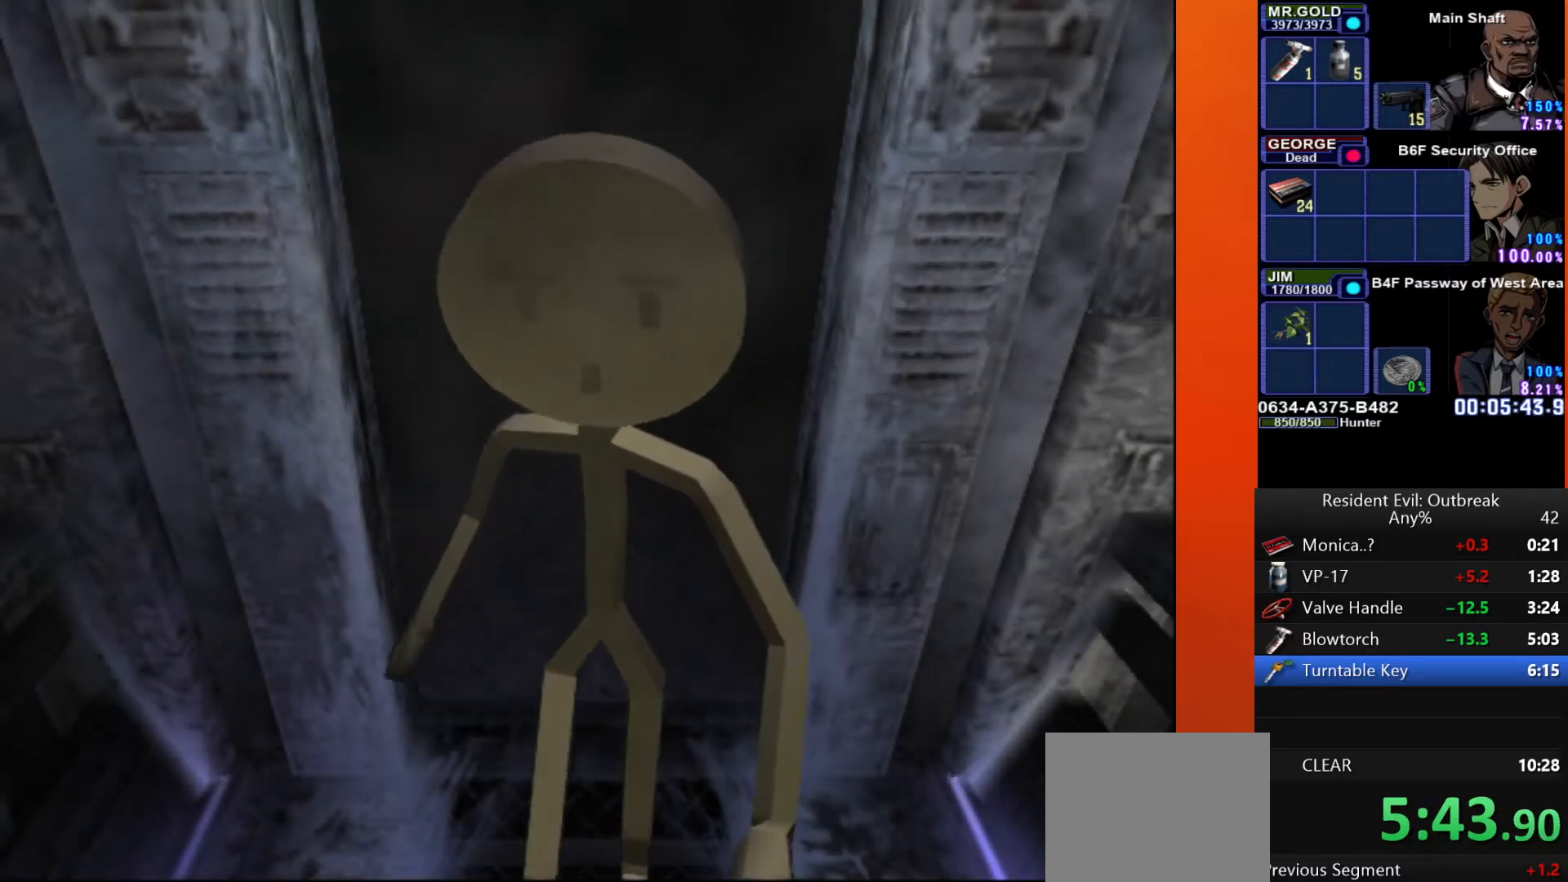
{"buttons": ["CROSS", "DPAD_UP"], "left_stick": "center", "right_stick": "center", "events": []}
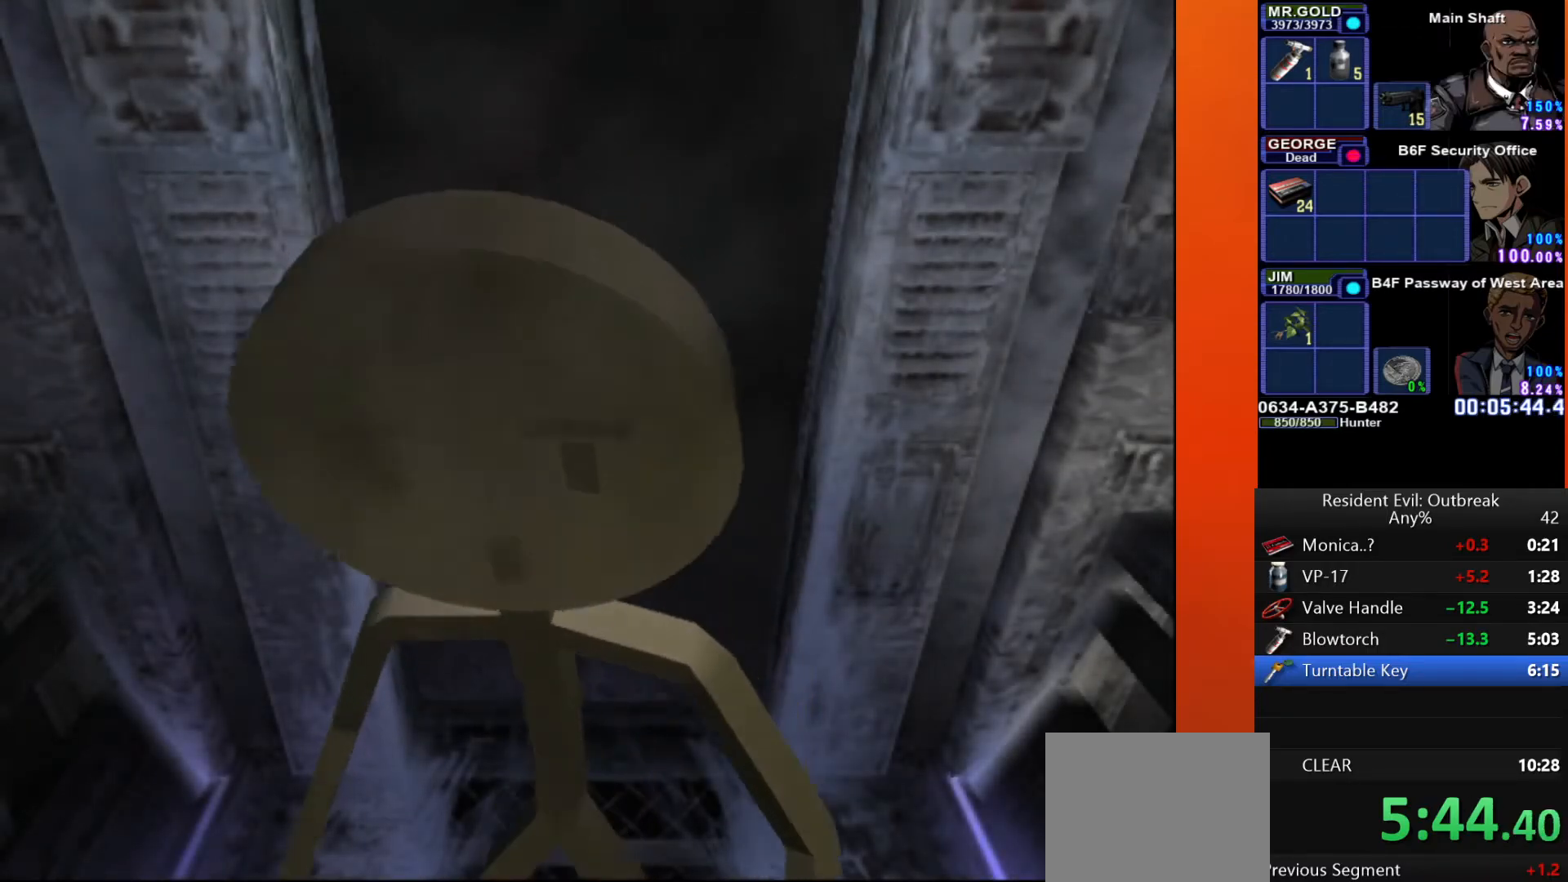
{"buttons": ["CROSS", "DPAD_UP"], "left_stick": "center", "right_stick": "center", "events": []}
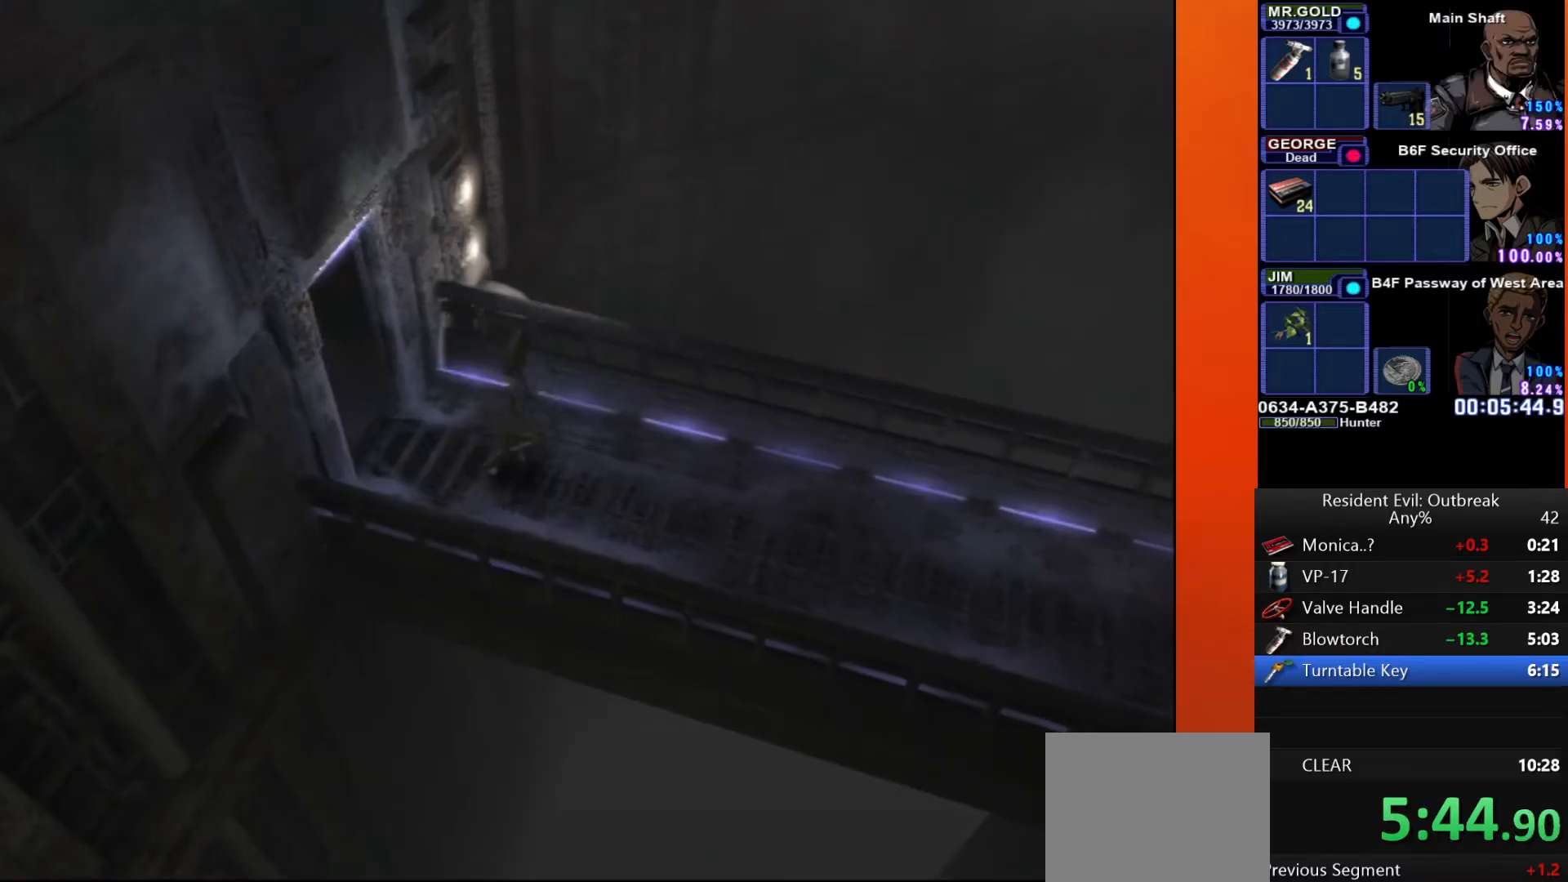
{"buttons": ["CROSS", "DPAD_UP"], "left_stick": "center", "right_stick": "center", "events": []}
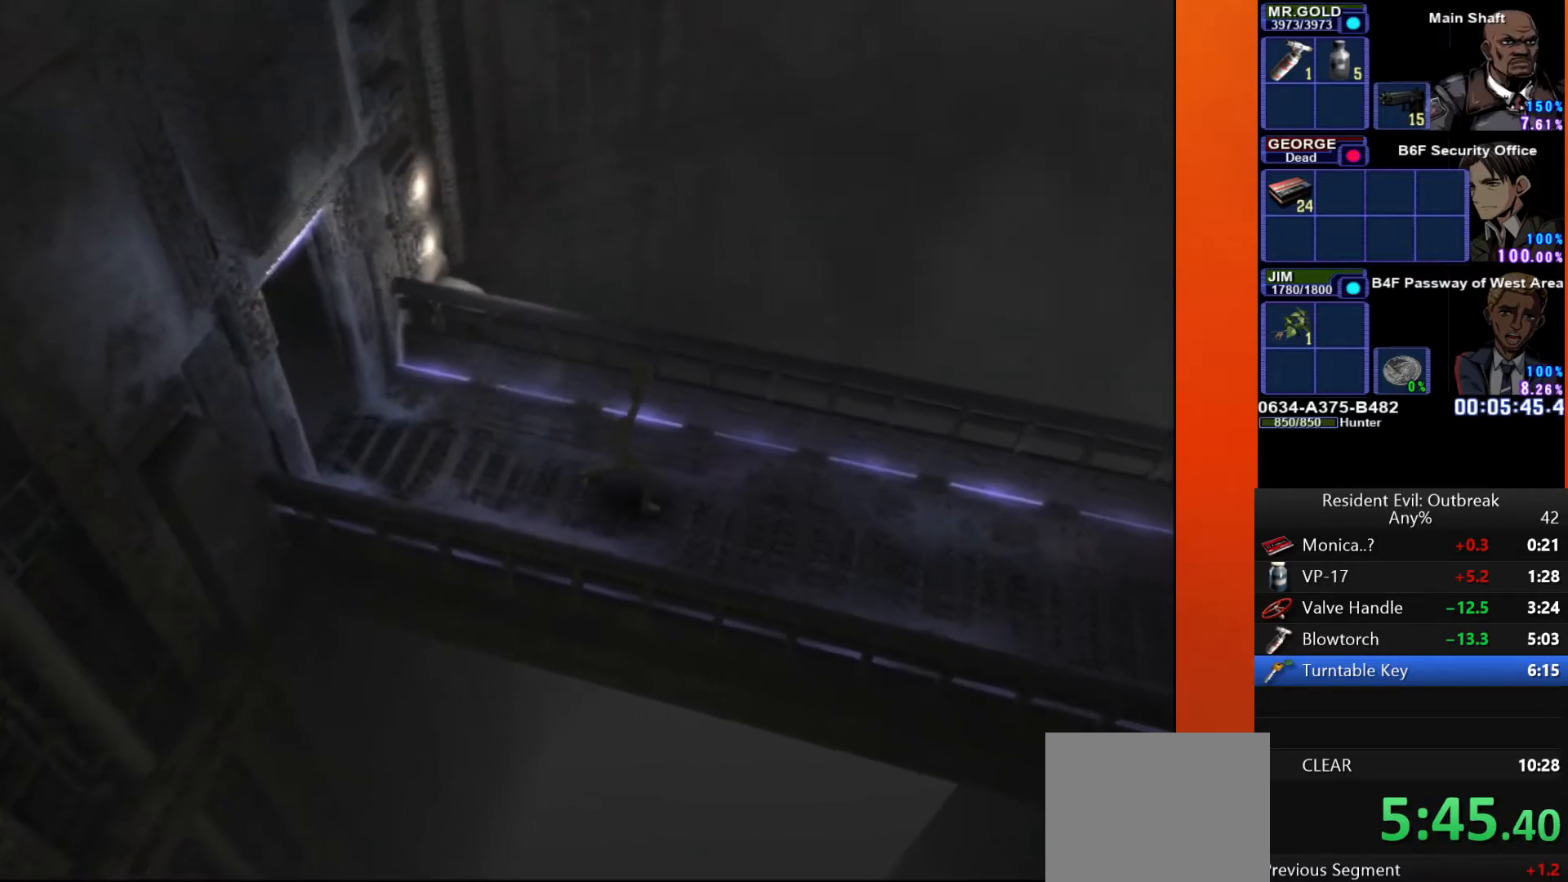
{"buttons": ["CROSS", "DPAD_UP"], "left_stick": "center", "right_stick": "center", "events": []}
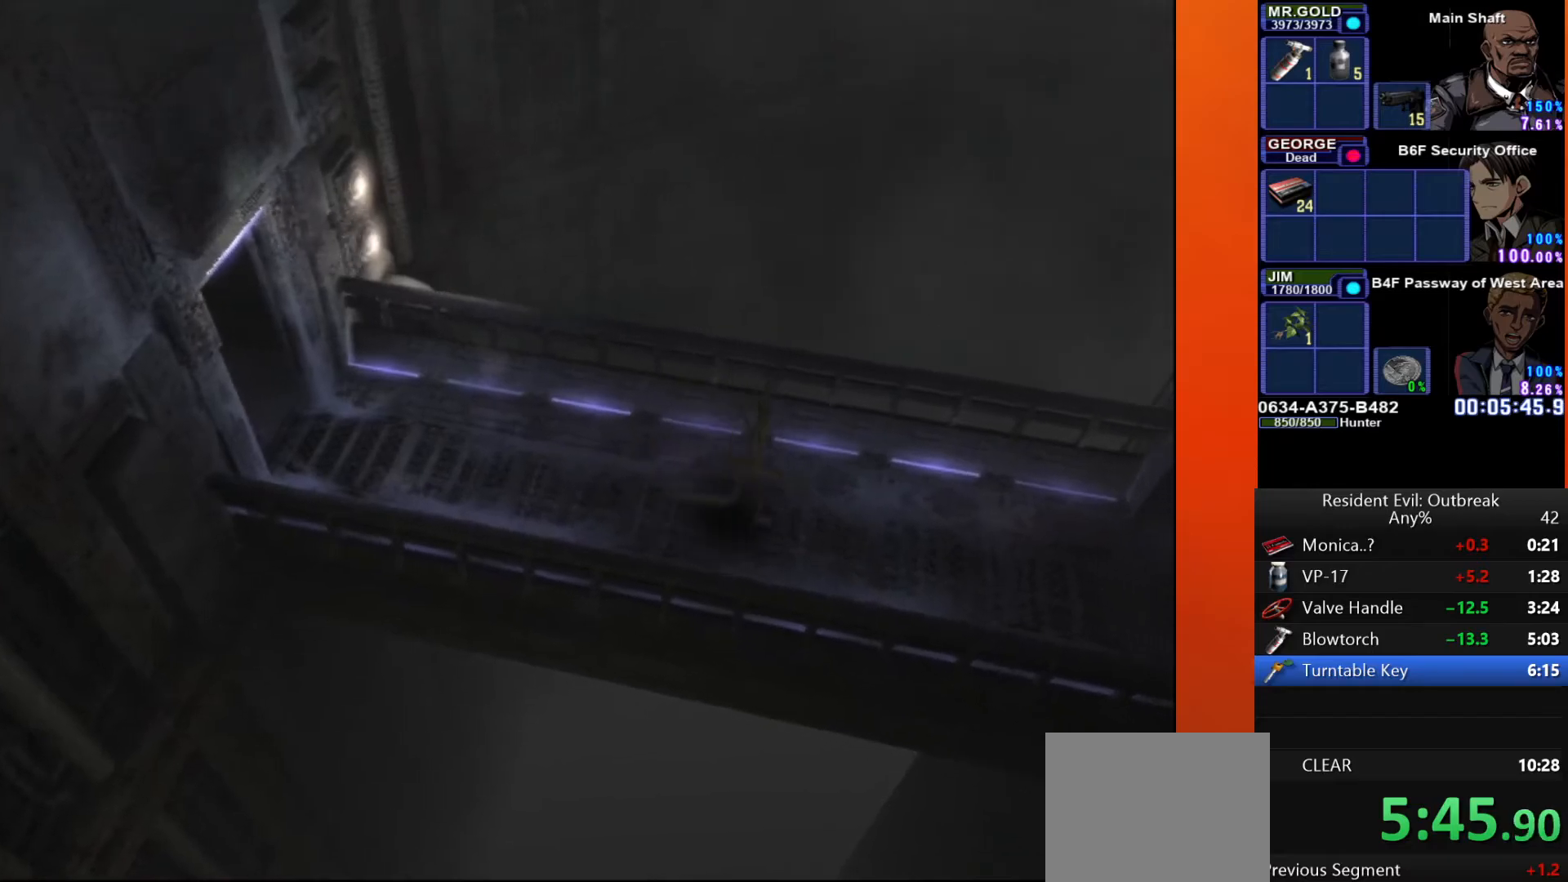
{"buttons": ["CROSS", "DPAD_UP"], "left_stick": "center", "right_stick": "center", "events": [[167, "DPAD_RIGHT", "down"], [283, "DPAD_RIGHT", "up"]]}
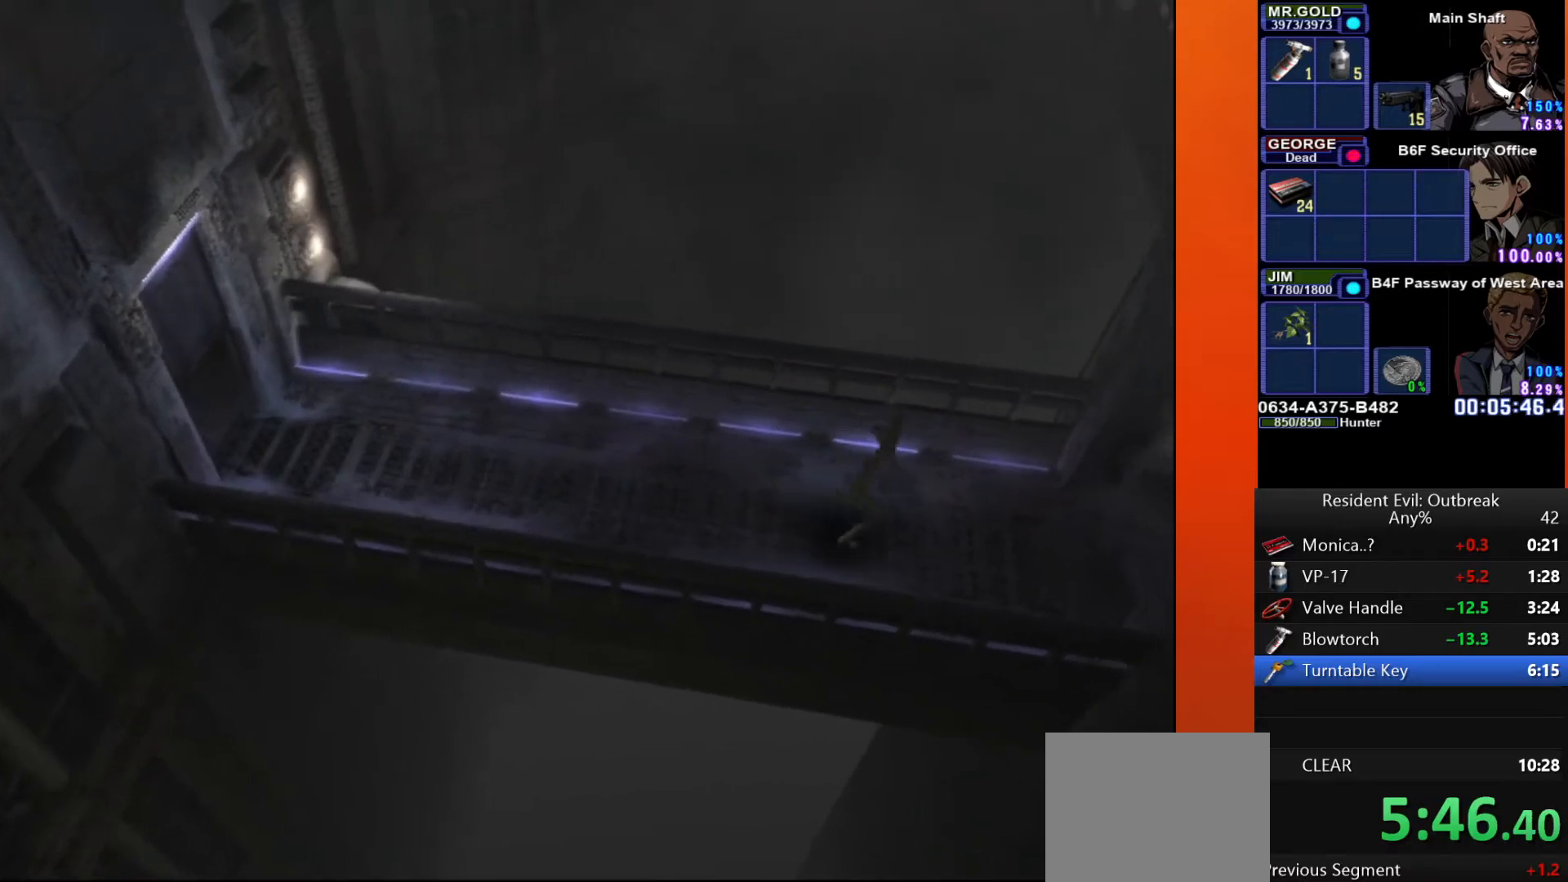
{"buttons": ["CROSS", "DPAD_UP"], "left_stick": "center", "right_stick": "center", "events": []}
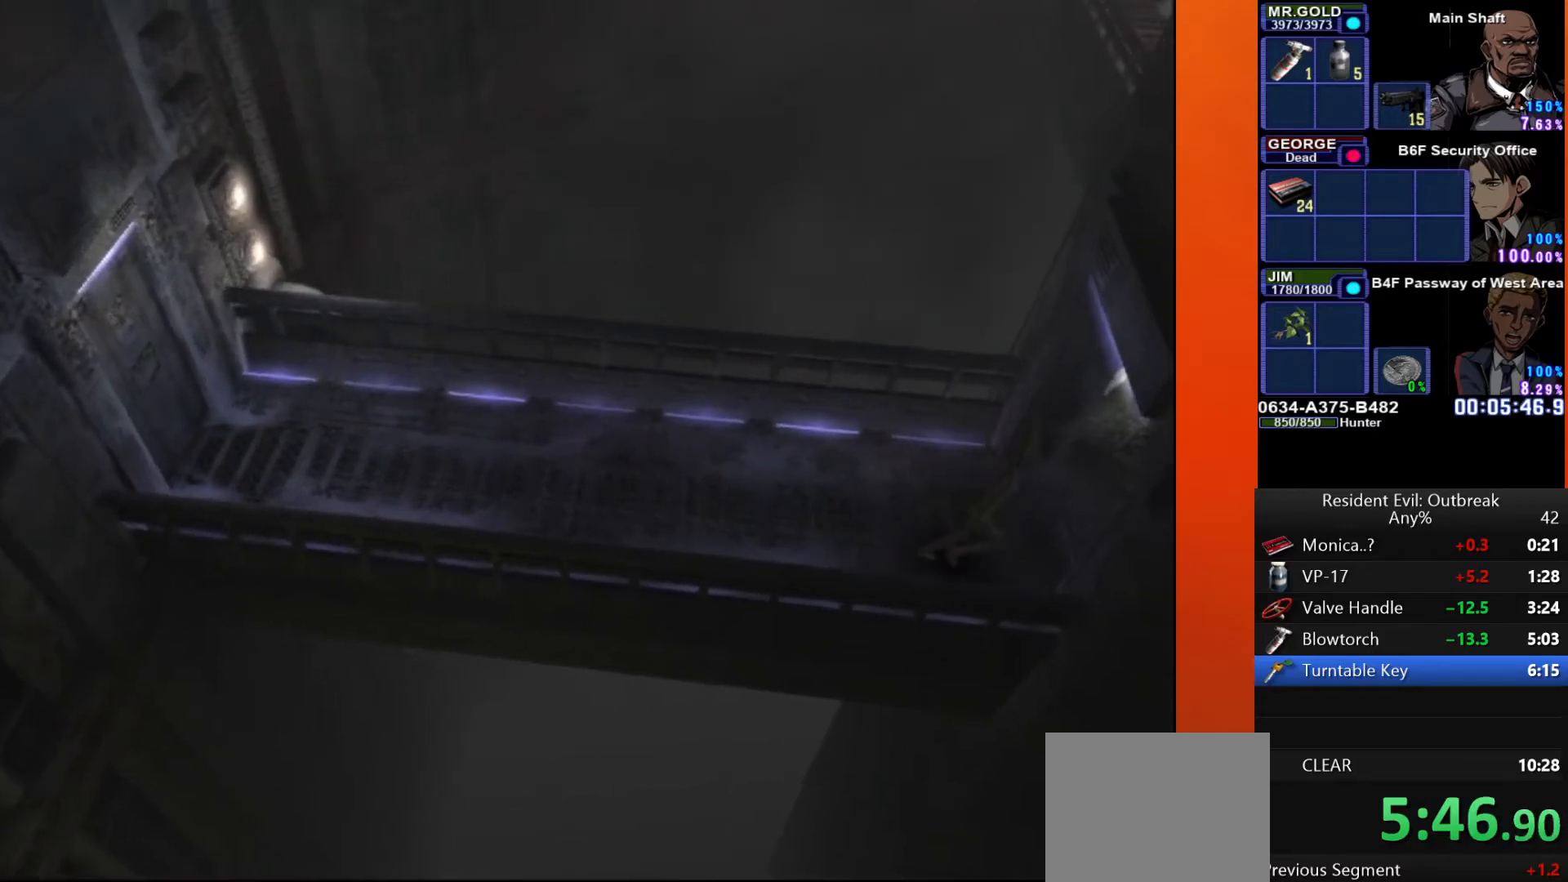
{"buttons": ["CROSS", "DPAD_UP", "DPAD_RIGHT"], "left_stick": "center", "right_stick": "center", "events": [[183, "DPAD_RIGHT", "down"]]}
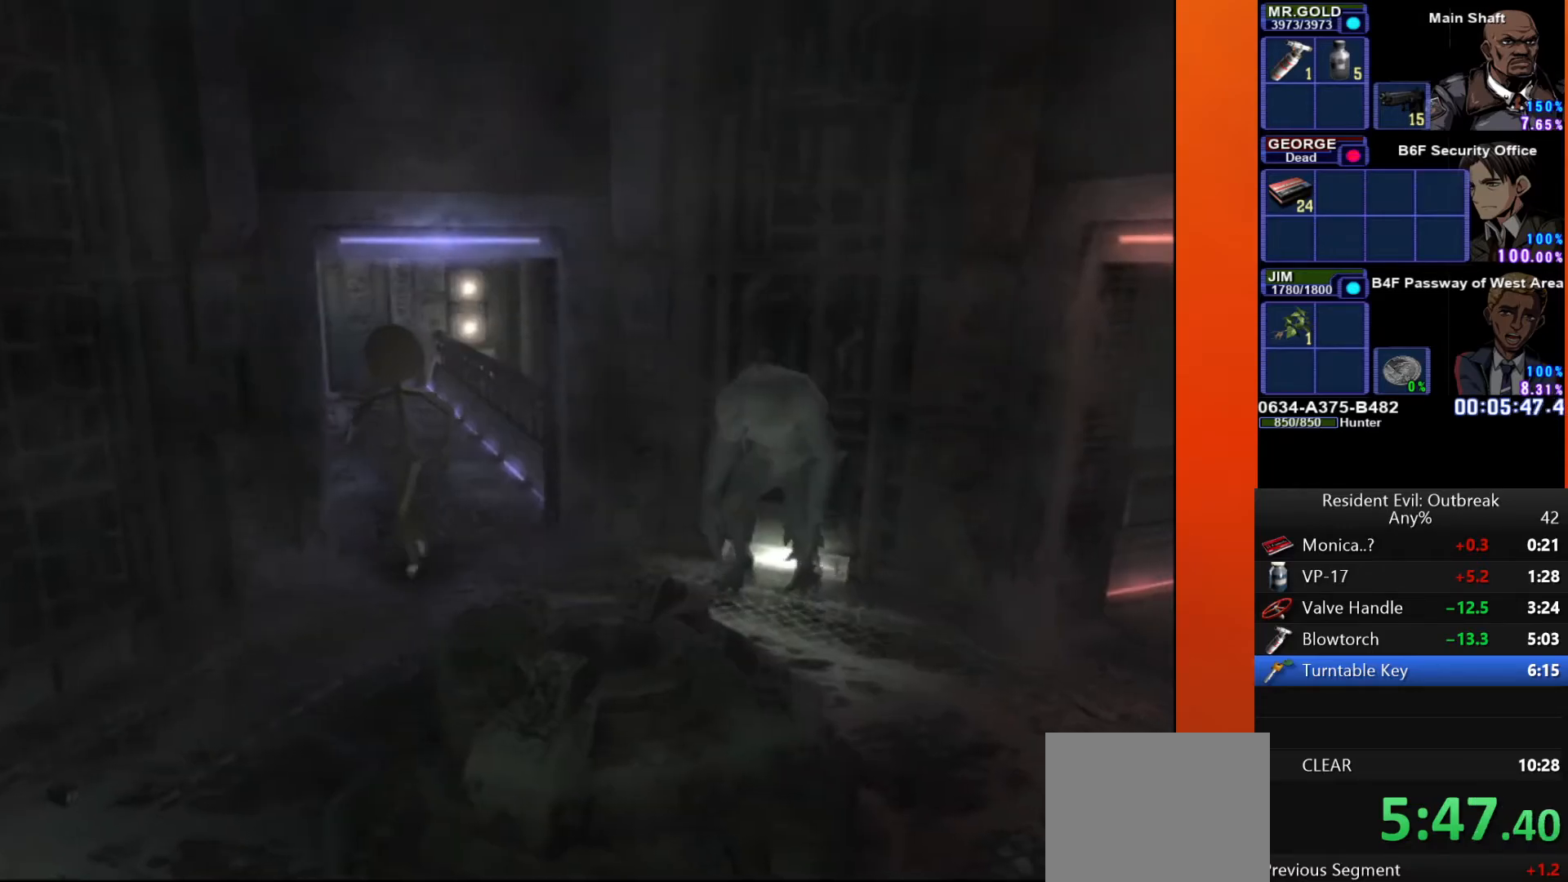
{"buttons": ["CROSS", "DPAD_UP"], "left_stick": "center", "right_stick": "center", "events": [[183, "DPAD_RIGHT", "up"]]}
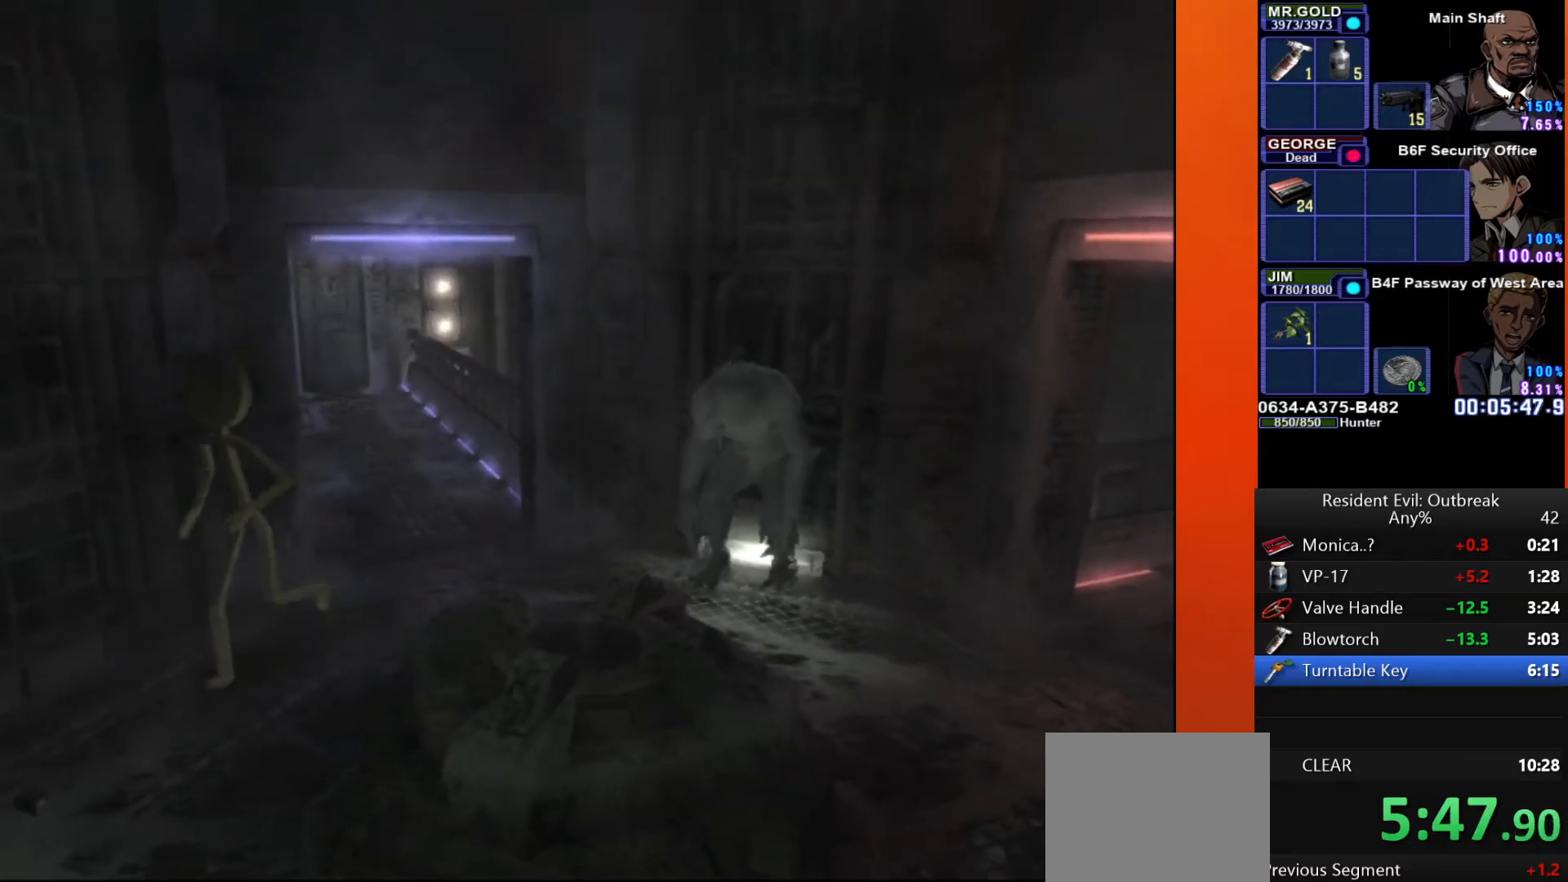
{"buttons": ["CROSS", "DPAD_UP"], "left_stick": "center", "right_stick": "center", "events": [[83, "DPAD_LEFT", "down"], [283, "DPAD_LEFT", "up"]]}
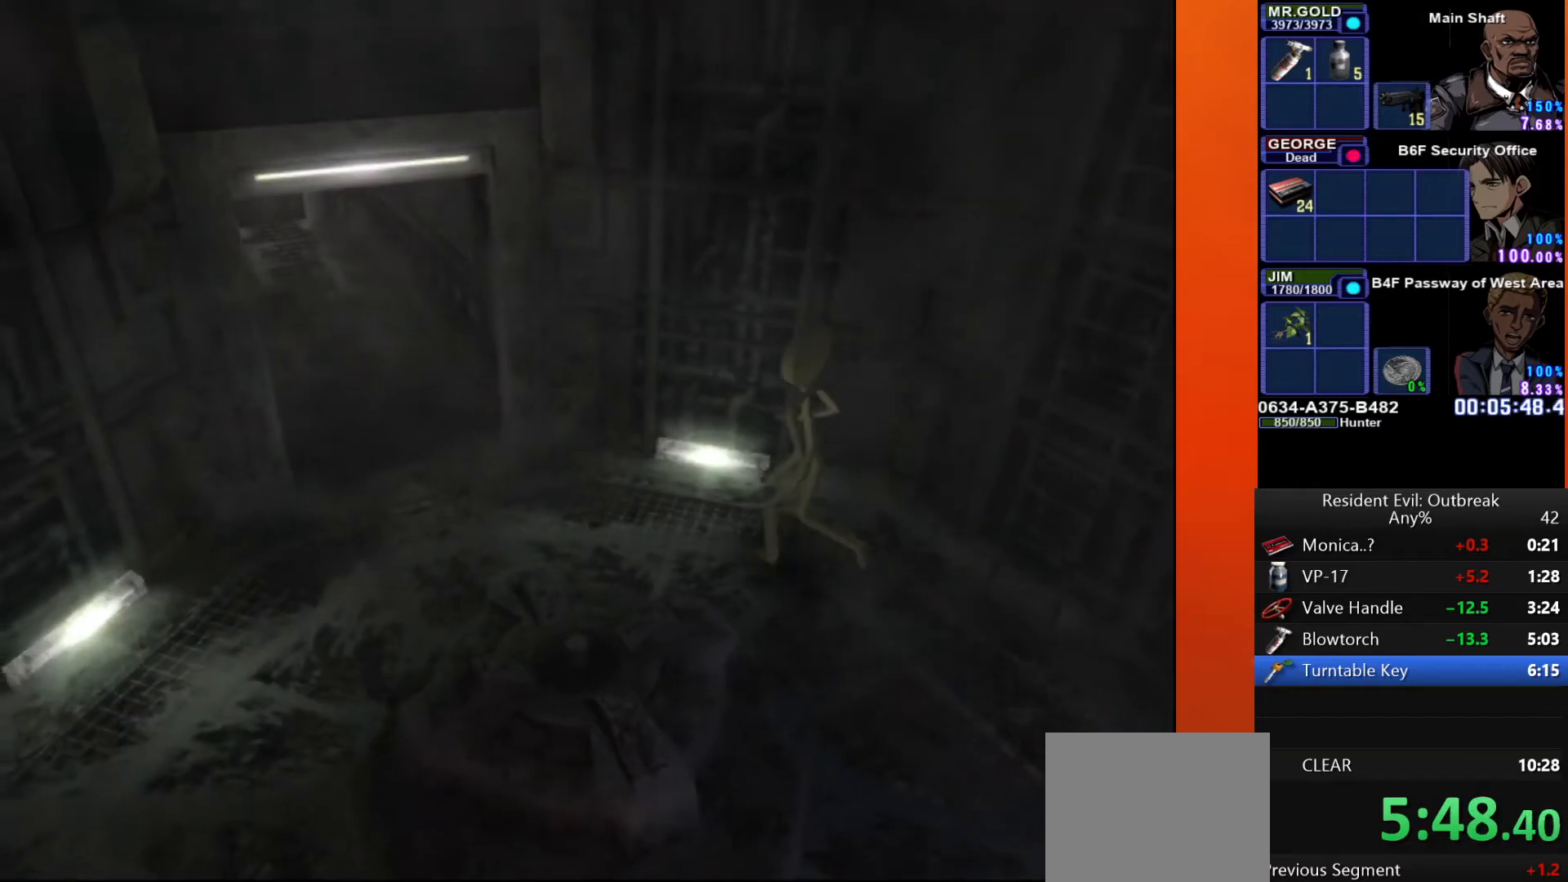
{"buttons": ["CROSS", "DPAD_UP", "DPAD_LEFT"], "left_stick": "center", "right_stick": "center", "events": [[183, "DPAD_LEFT", "down"]]}
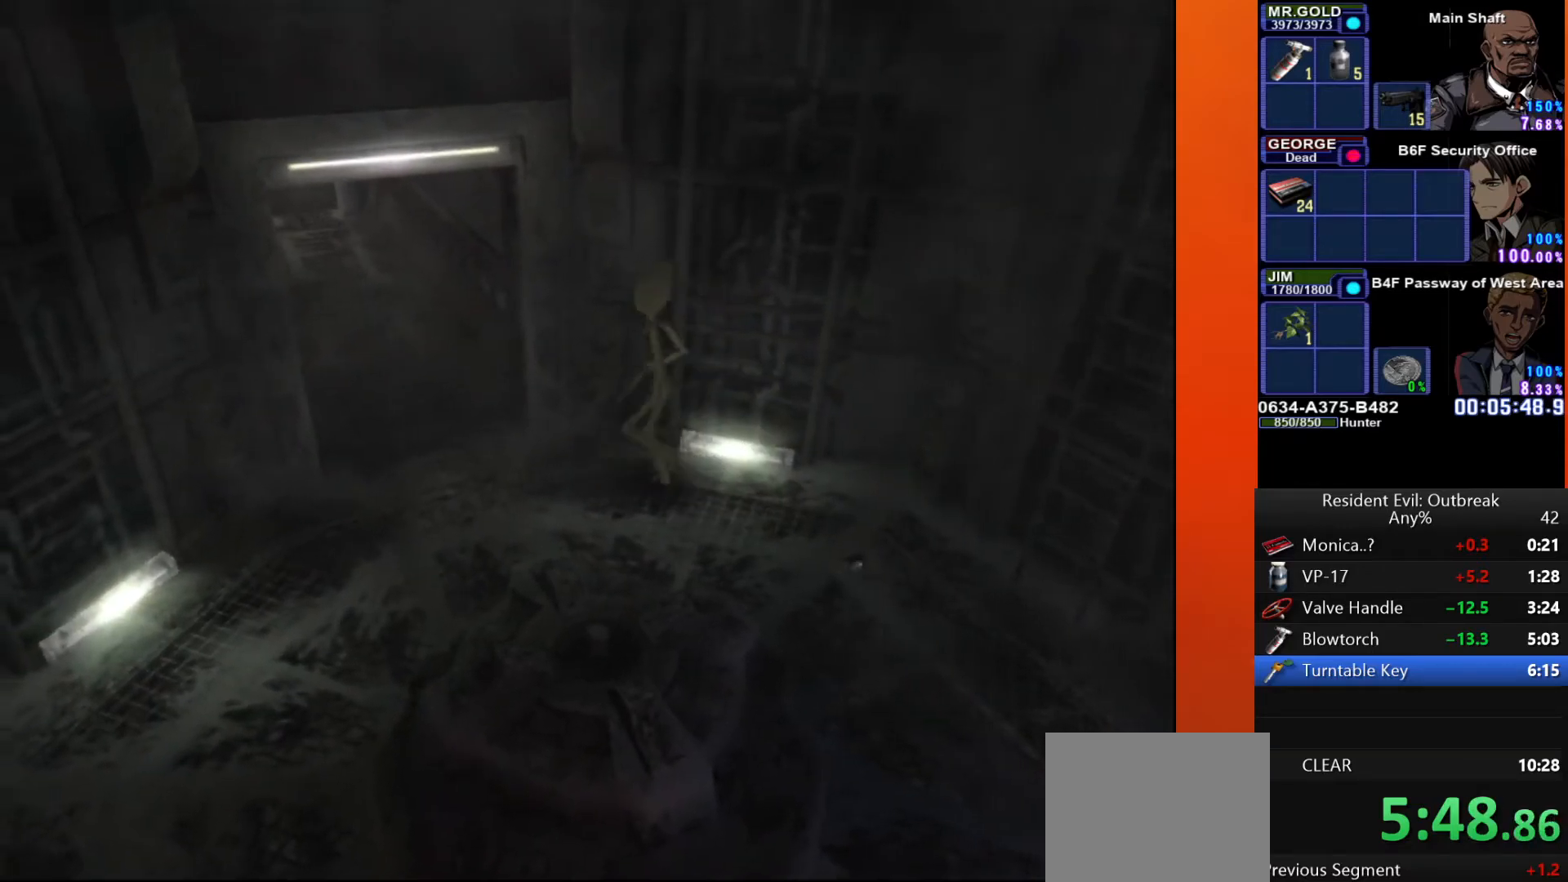
{"buttons": ["CROSS", "DPAD_UP", "DPAD_RIGHT"], "left_stick": "center", "right_stick": "center", "events": [[100, "DPAD_LEFT", "up"], [117, "DPAD_RIGHT", "down"]]}
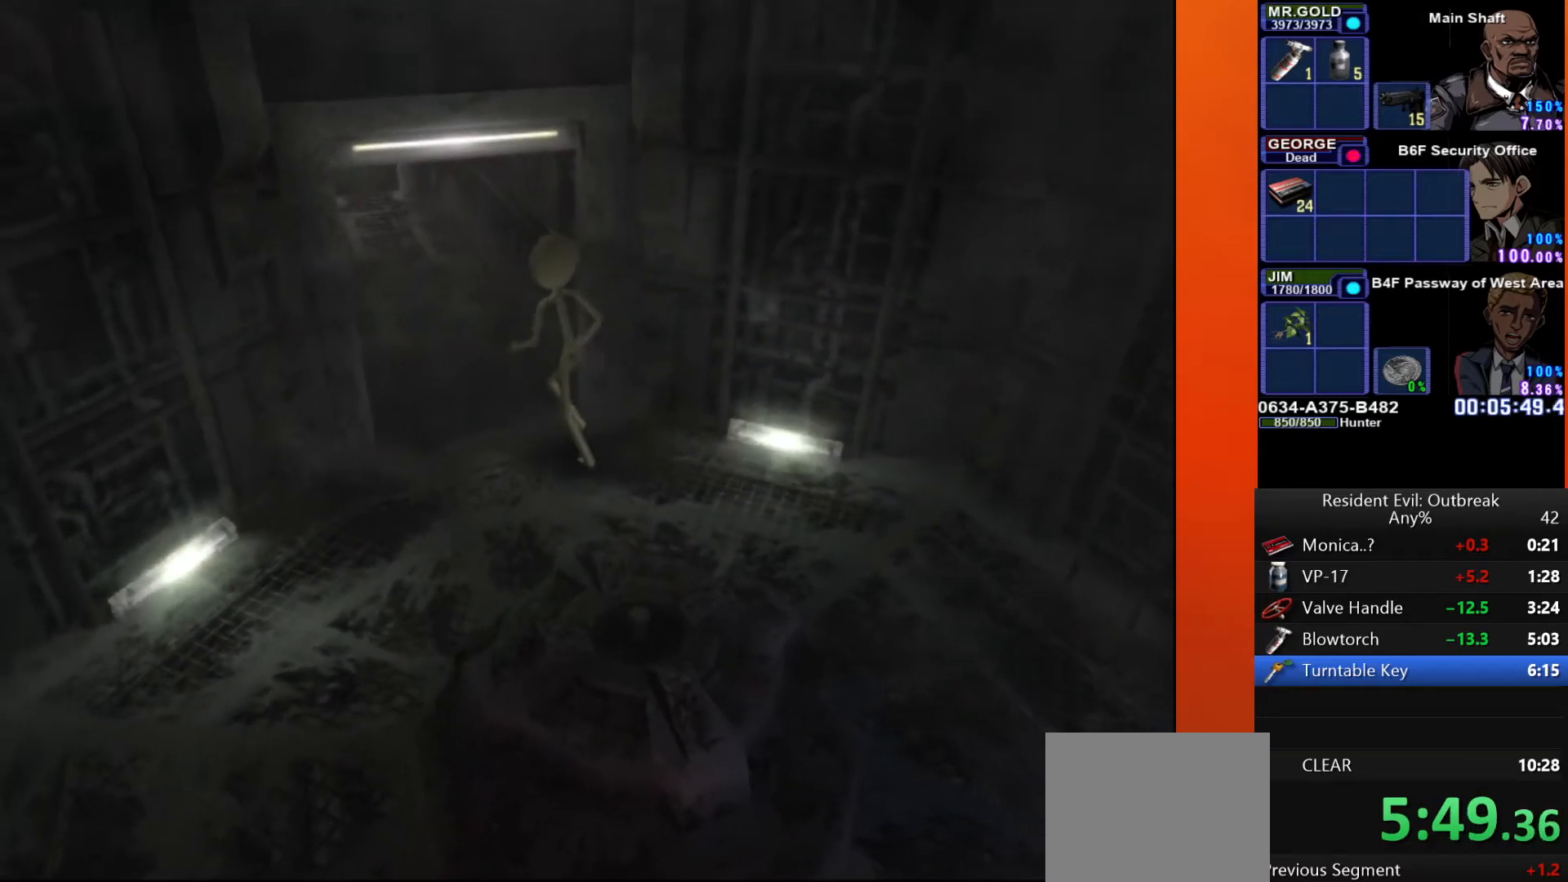
{"buttons": ["CROSS", "DPAD_UP"], "left_stick": "center", "right_stick": "center", "events": [[117, "DPAD_RIGHT", "up"]]}
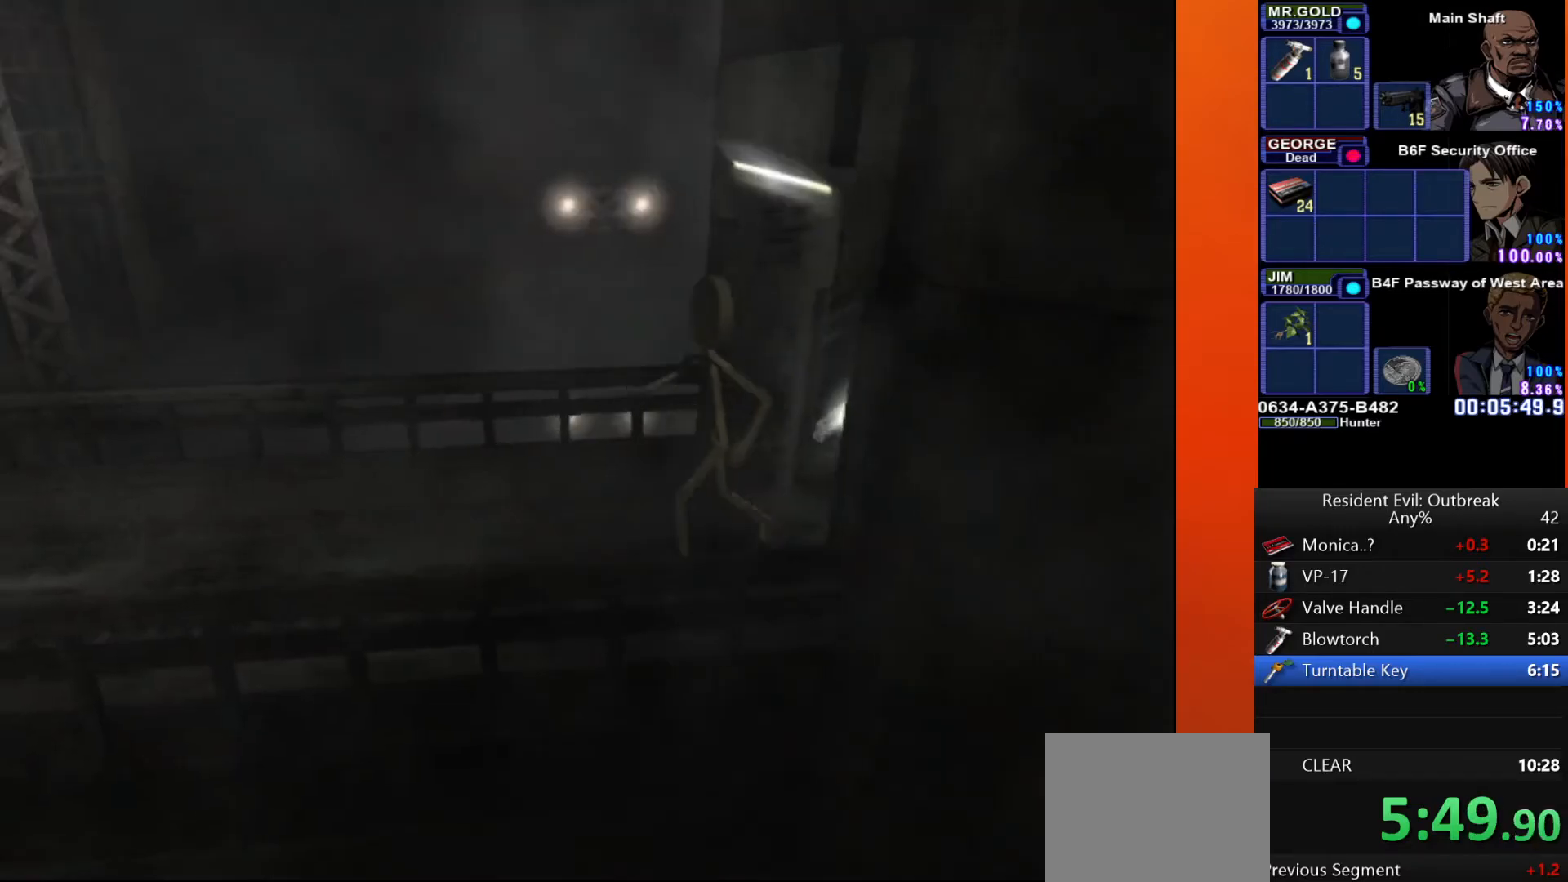
{"buttons": ["CROSS", "DPAD_UP"], "left_stick": "center", "right_stick": "center", "events": []}
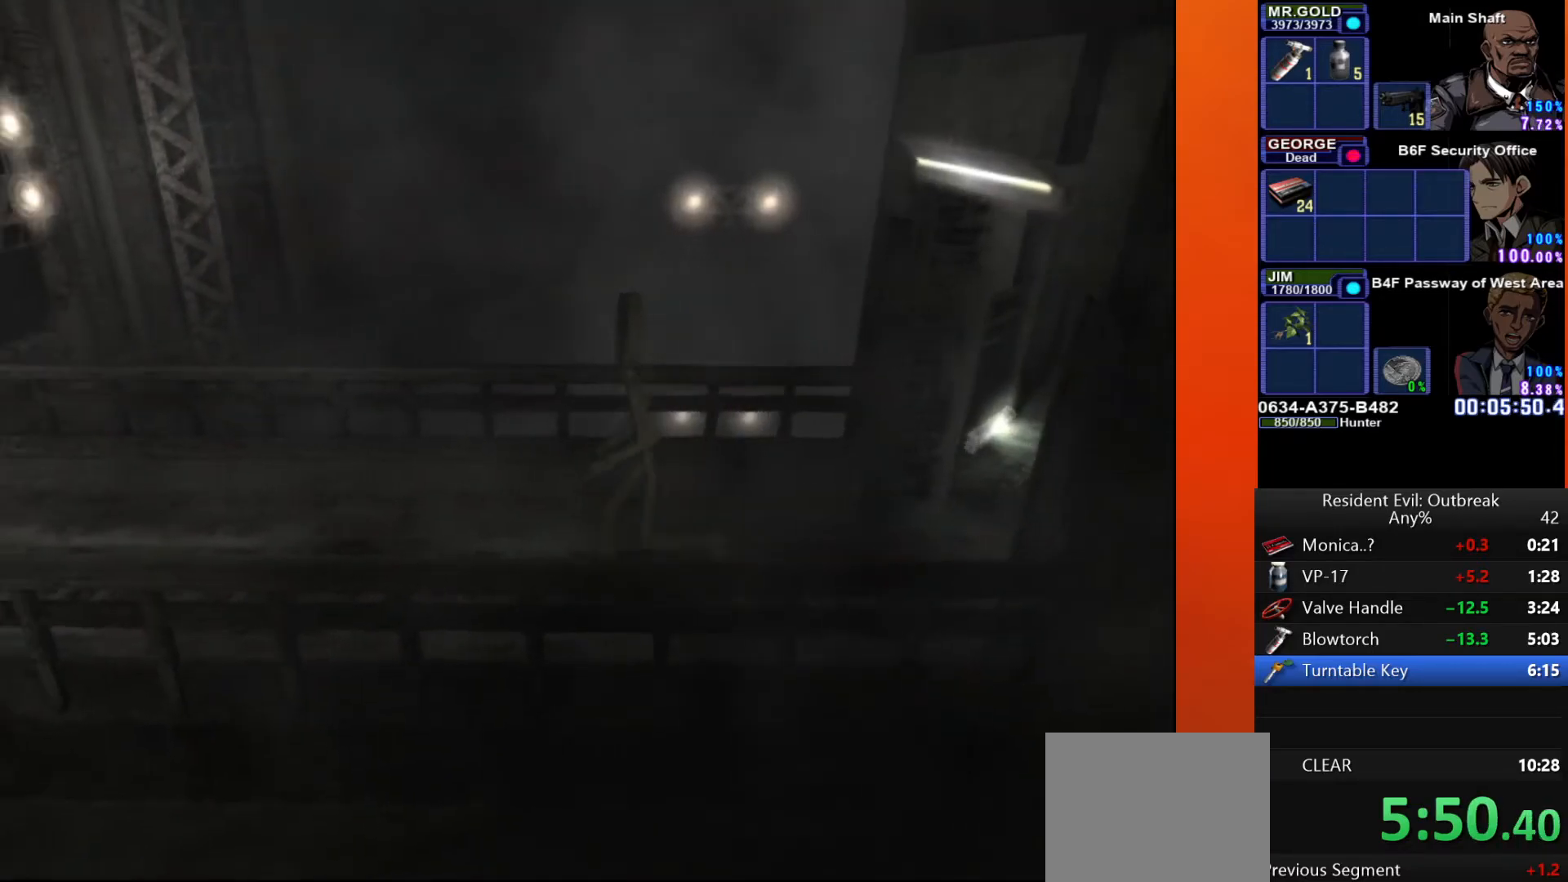
{"buttons": ["CROSS", "DPAD_UP"], "left_stick": "center", "right_stick": "center", "events": []}
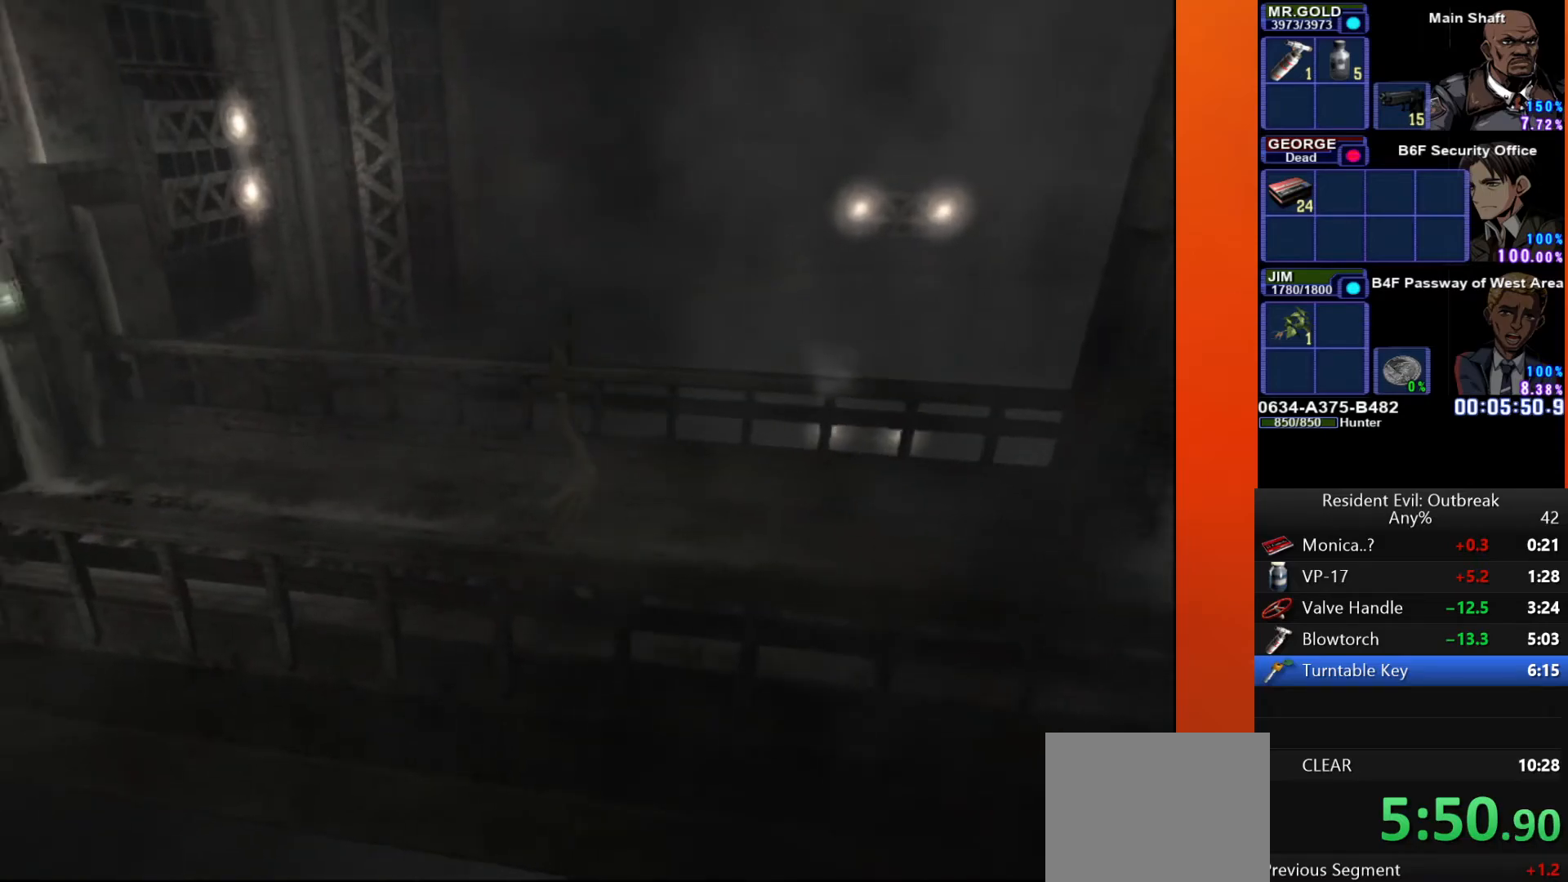
{"buttons": ["CROSS", "DPAD_UP"], "left_stick": "center", "right_stick": "center", "events": [[133, "DPAD_RIGHT", "down"], [267, "DPAD_RIGHT", "up"]]}
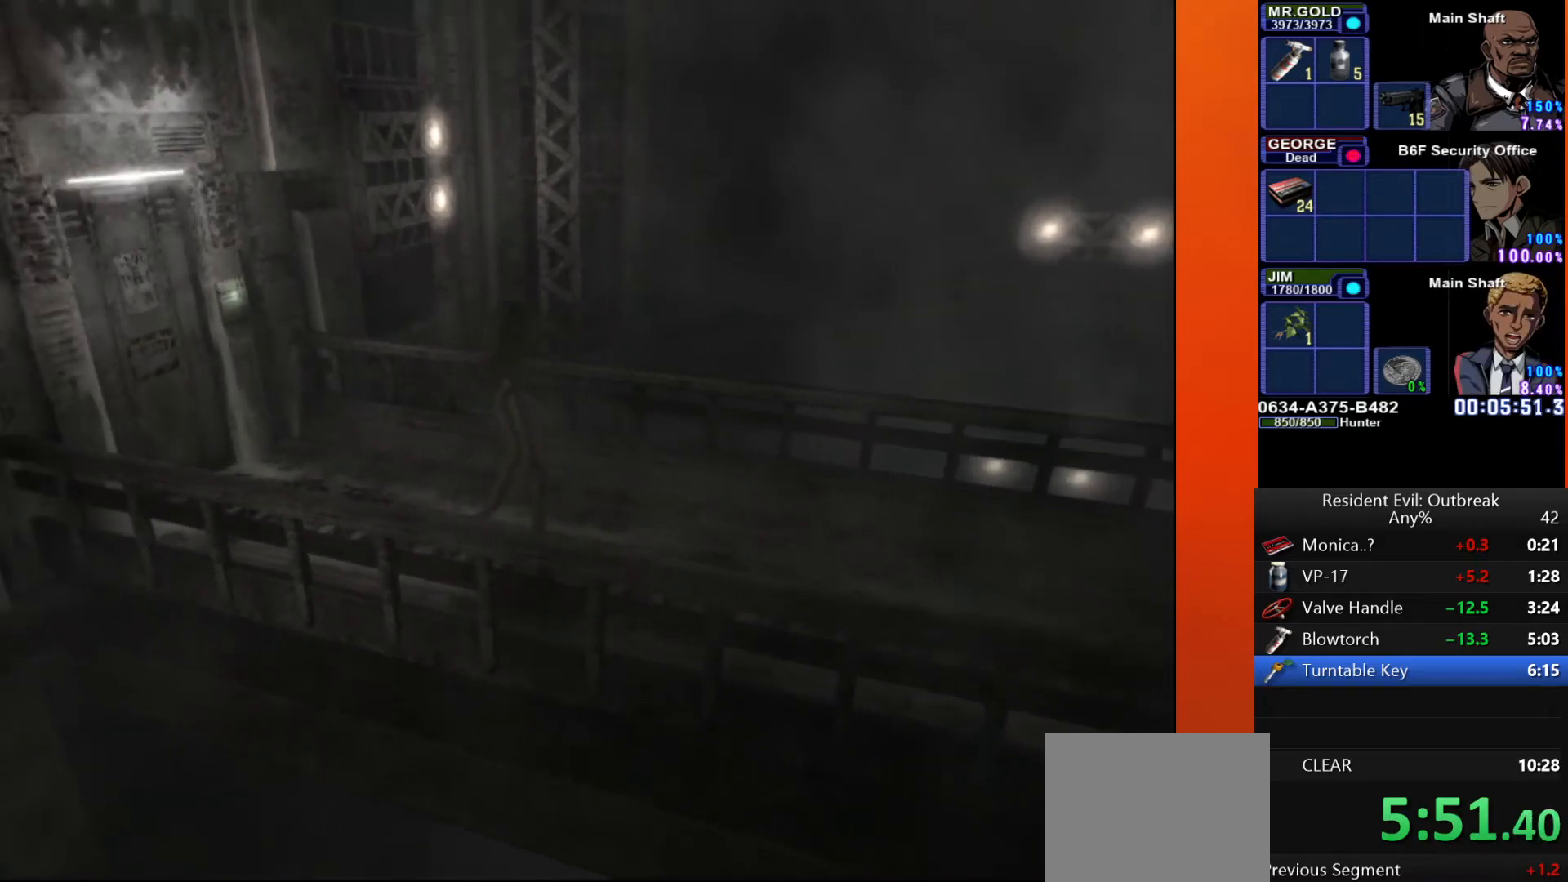
{"buttons": ["CROSS", "DPAD_UP"], "left_stick": "center", "right_stick": "center", "events": []}
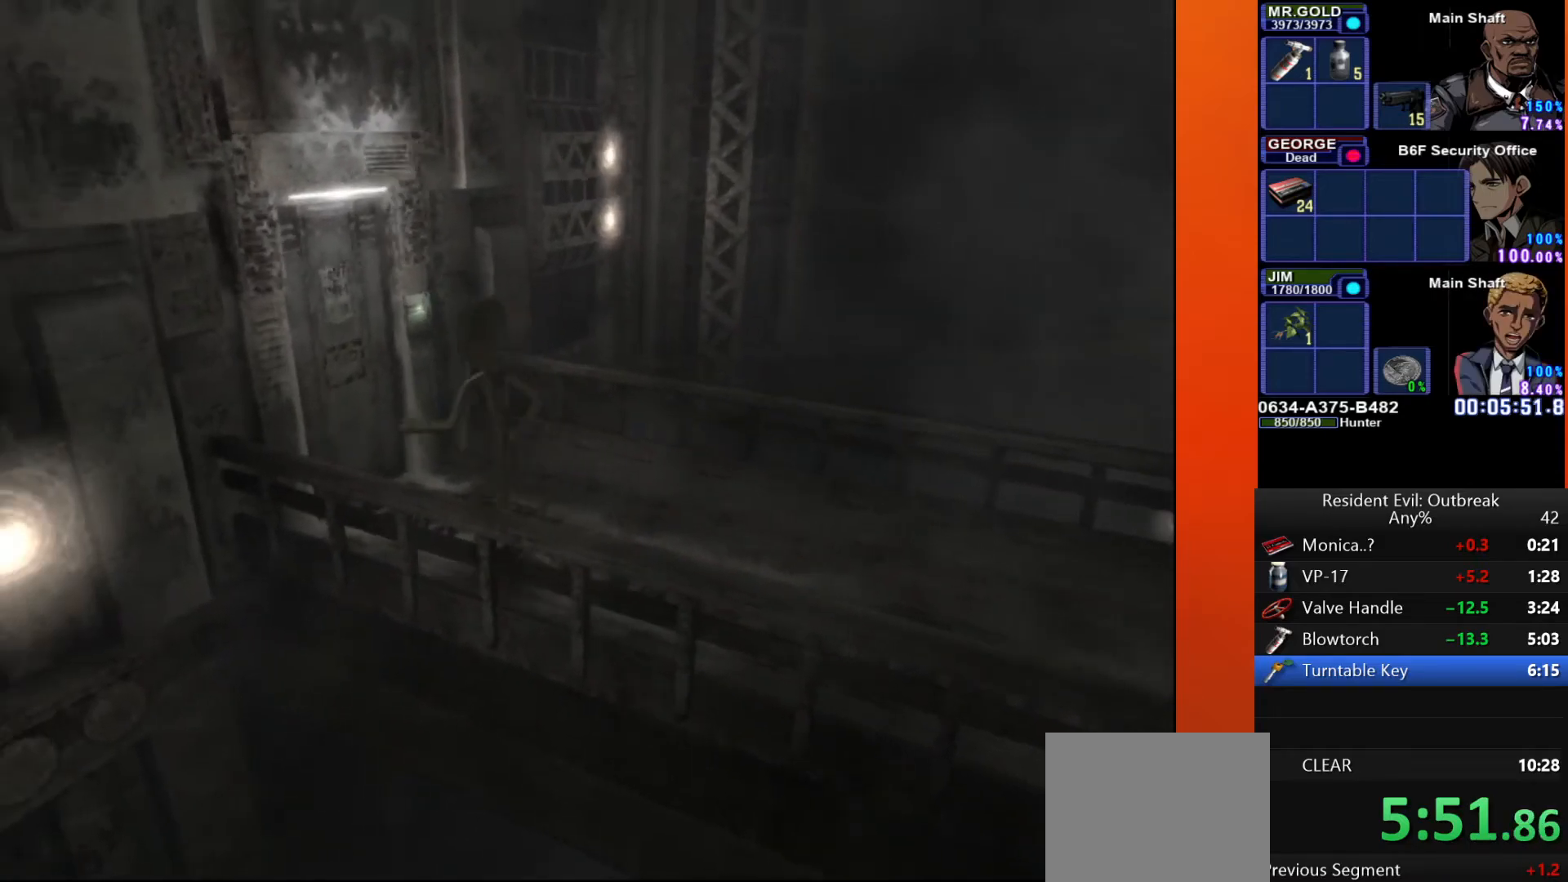
{"buttons": ["SQUARE", "DPAD_UP"], "left_stick": "center", "right_stick": "center", "events": [[200, "DPAD_RIGHT", "down"], [217, "SQUARE", "down"], [300, "SQUARE", "up"], [367, "SQUARE", "down"], [433, "CROSS", "up"], [450, "SQUARE", "up"], [467, "DPAD_RIGHT", "up"], [483, "SQUARE", "down"]]}
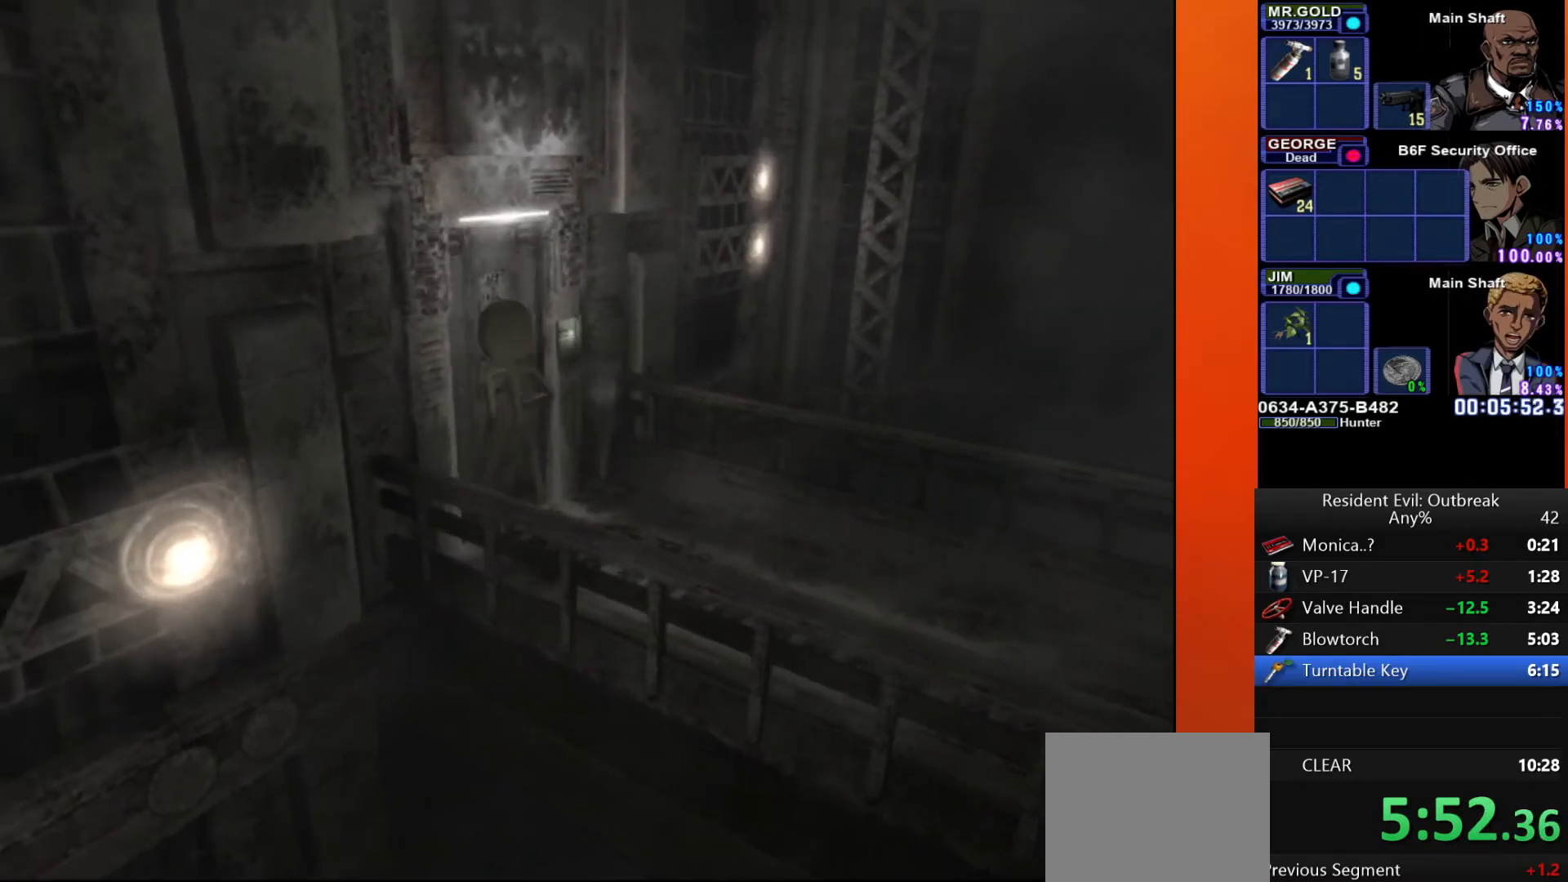
{"buttons": [], "left_stick": "center", "right_stick": "center", "events": [[17, "DPAD_UP", "up"], [67, "SQUARE", "up"]]}